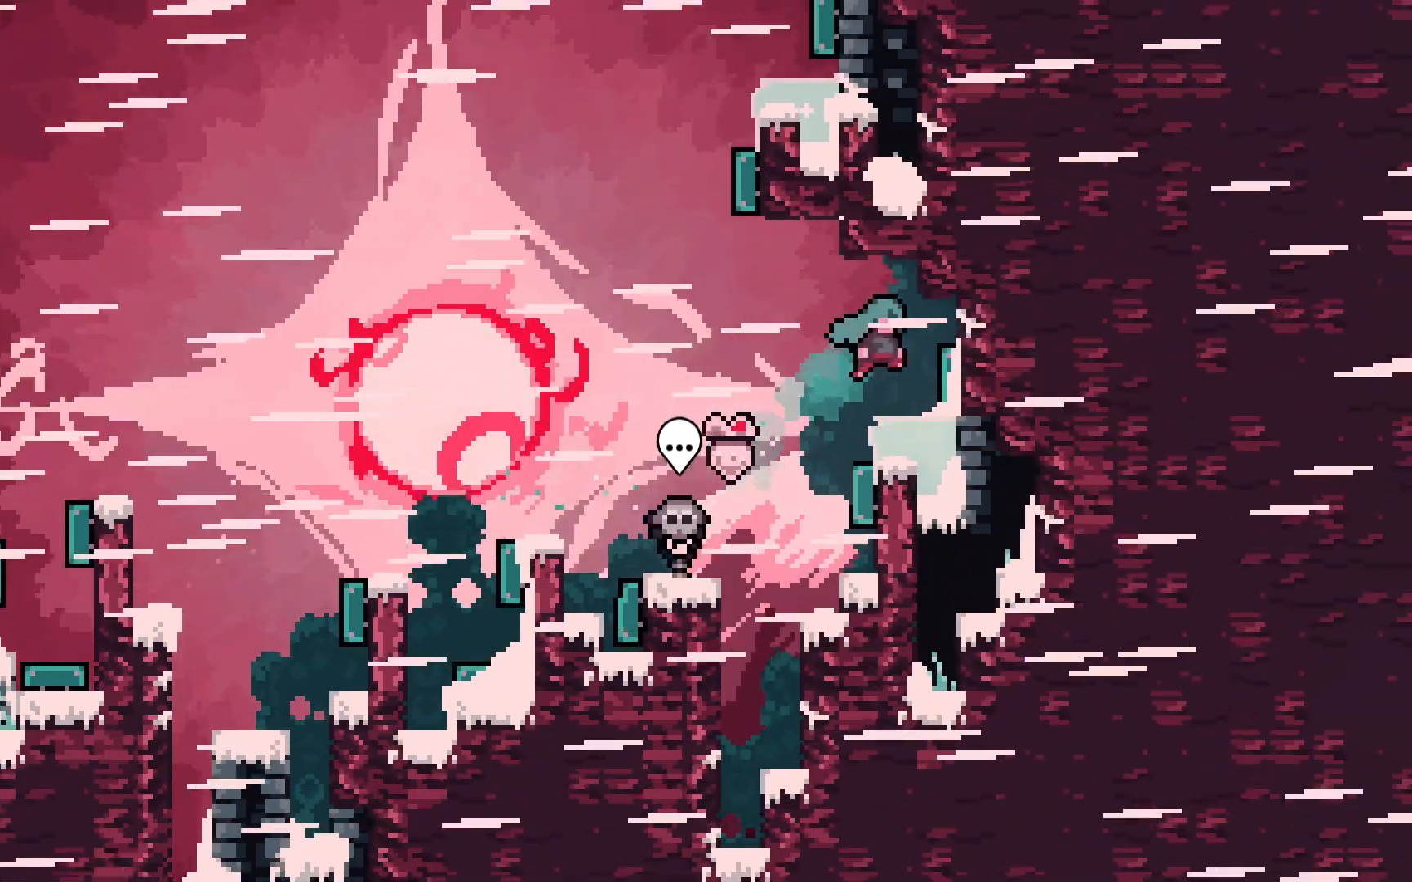
Gameplay with keyboard; each line is a JSON object with the keys held at the frame after it. "events" lists presses ("down") and releases ("up") of "dash", "demo", "down", "grab", "jump", "jump2", "left", "right", "talk" and "up" between this image and that frame as [ms after this image, input, new state], when the widget could be followed in between. No other keys are recorded. Mouse input is not recorded. Key names are as the overlay labels them; some are game actions (e.g. jump) rather than physical keys.
{"keys": ["dash", "down", "jump2", "right"], "events": [[67, "dash", "up"], [67, "down", "down"], [67, "jump2", "up"], [117, "right", "up"], [267, "right", "down"], [317, "dash", "down"], [500, "jump2", "down"]]}
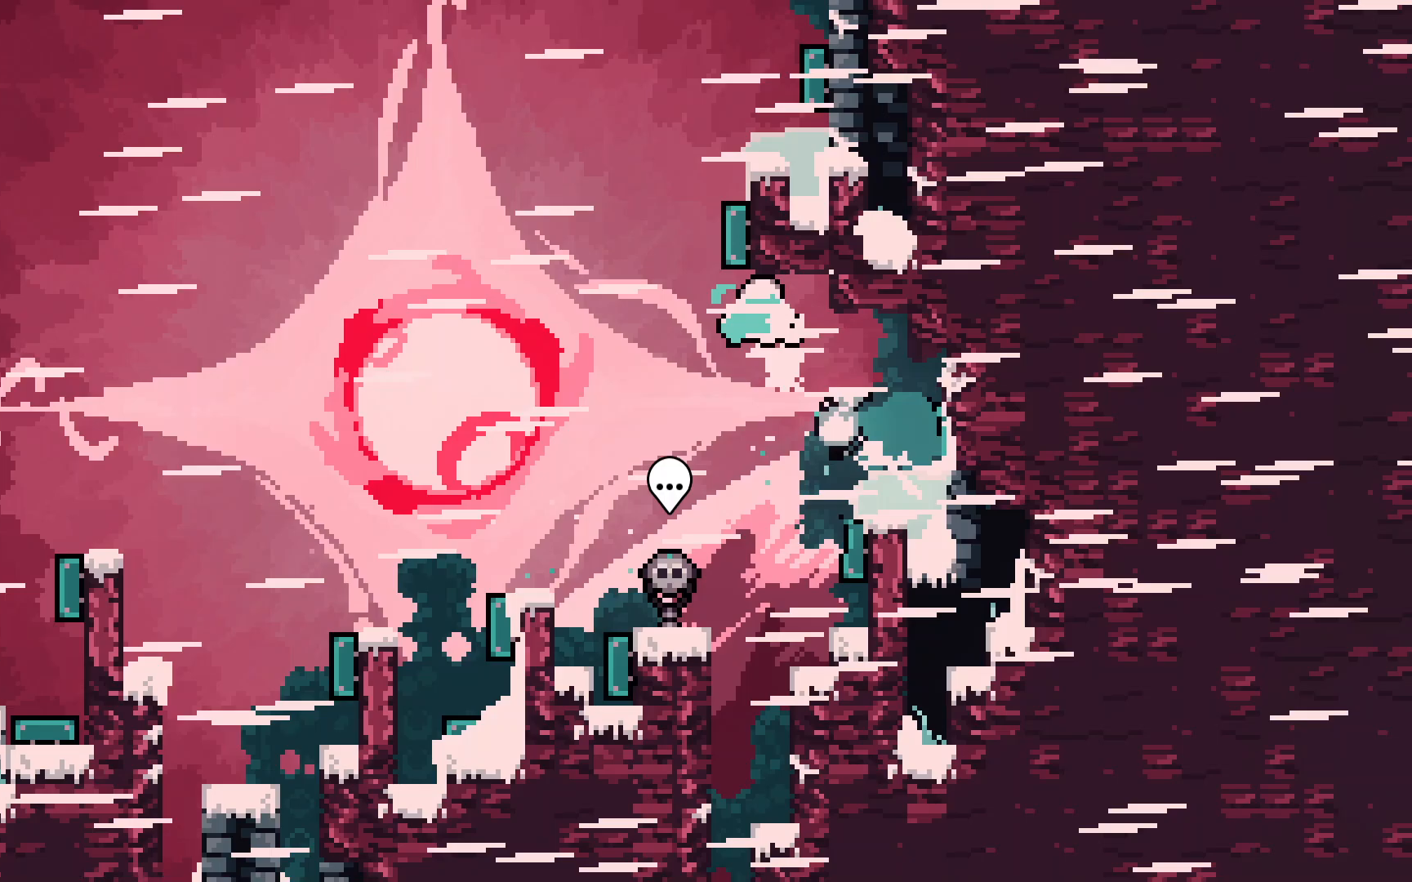
{"keys": ["dash", "jump2", "right", "up"], "events": [[133, "down", "up"], [183, "dash", "up"], [267, "up", "down"], [317, "dash", "down"]]}
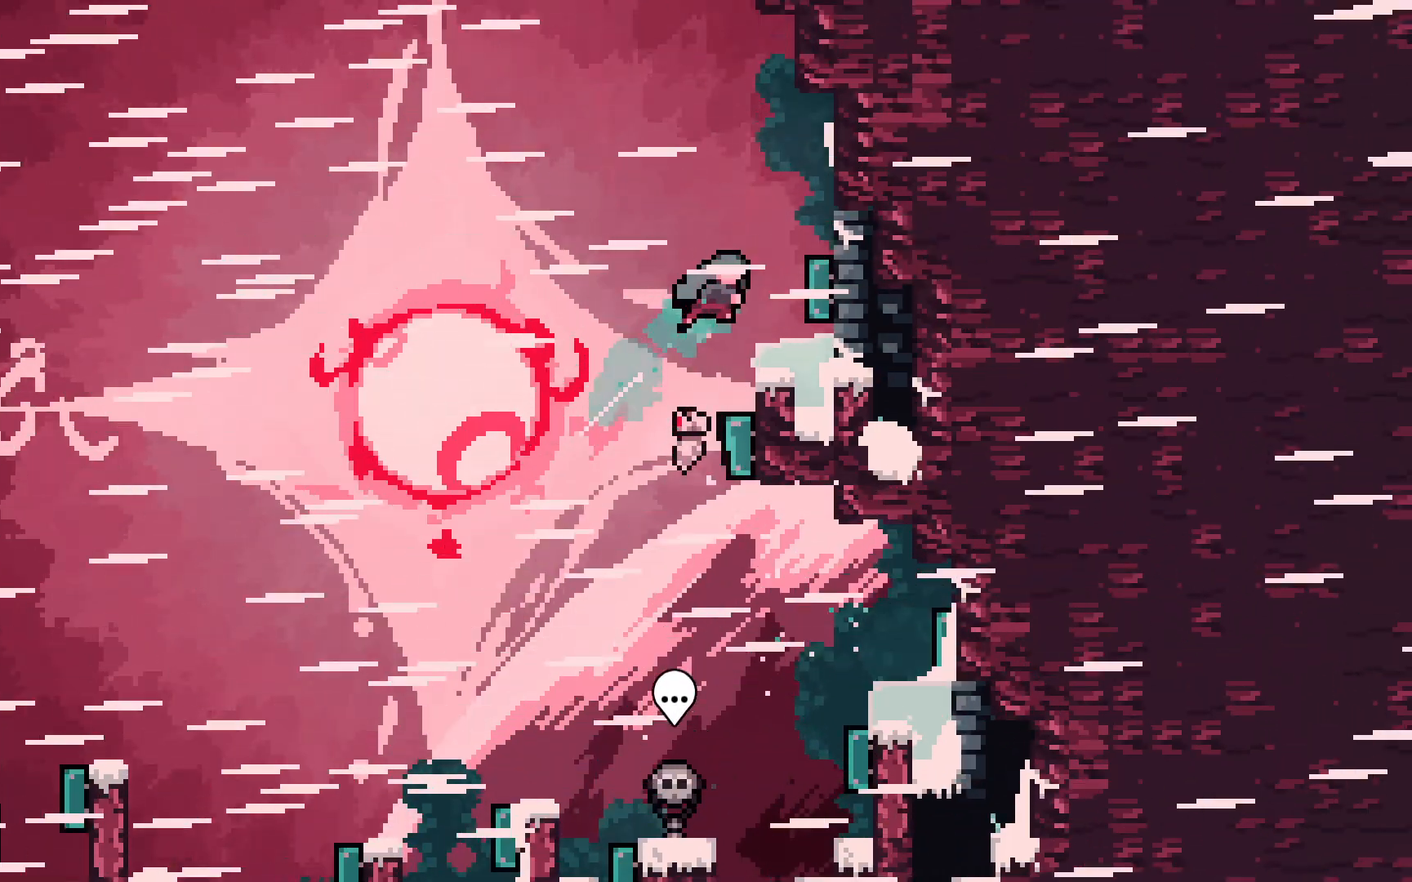
{"keys": ["dash", "down"], "events": [[50, "up", "up"], [150, "dash", "up"], [150, "down", "down"], [150, "jump2", "up"], [200, "right", "up"], [300, "dash", "down"]]}
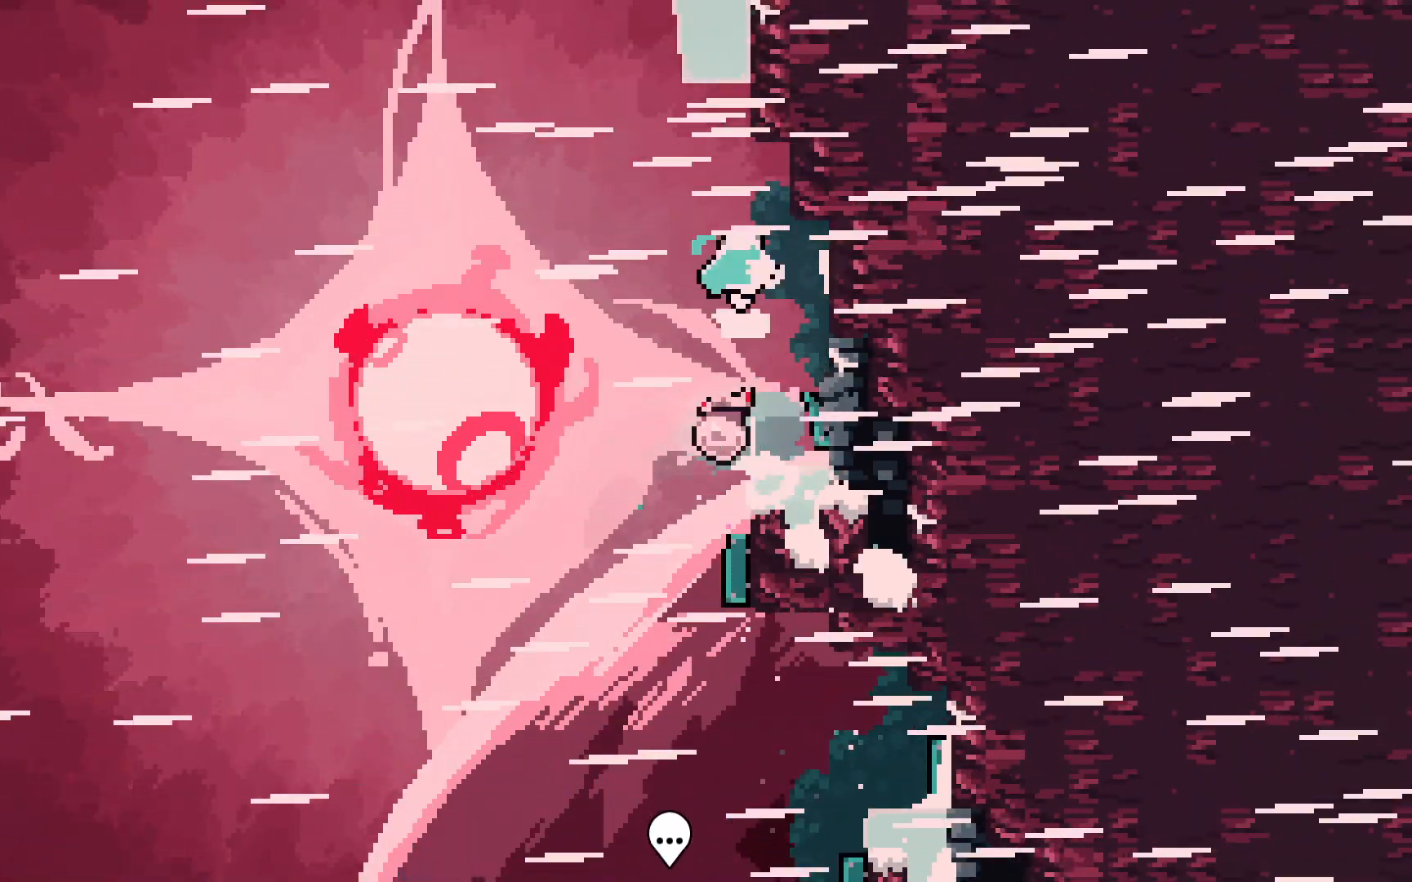
{"keys": ["dash", "jump2", "left"], "events": [[33, "down", "up"], [33, "left", "down"], [67, "dash", "up"], [267, "right", "down"], [300, "dash", "down"], [300, "left", "up"], [450, "jump2", "down"], [450, "left", "down"], [450, "right", "up"]]}
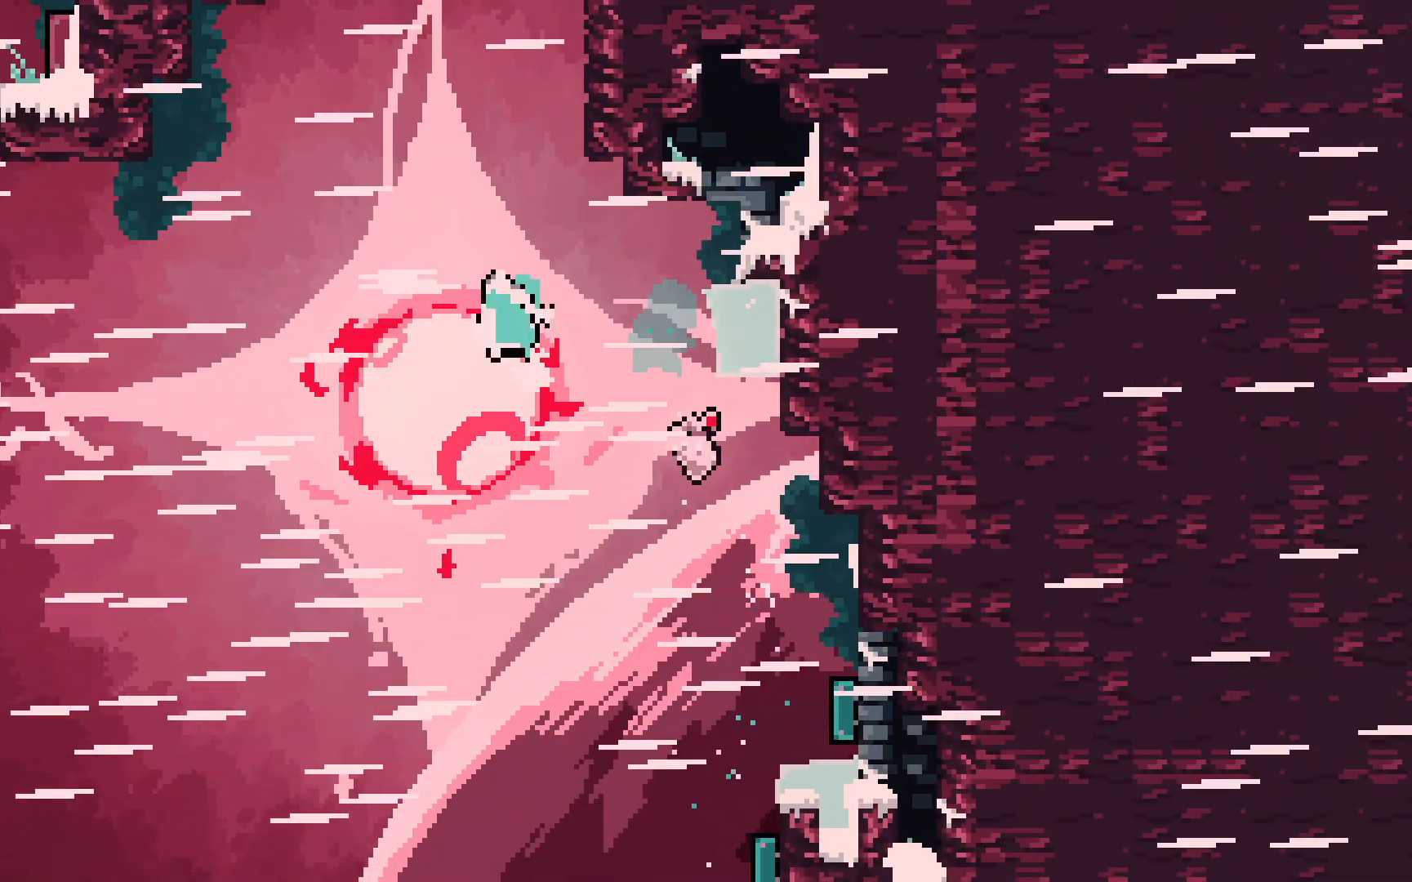
{"keys": ["dash", "jump2", "right", "up"], "events": [[283, "dash", "up"], [367, "left", "up"], [367, "right", "down"], [367, "up", "down"], [417, "dash", "down"]]}
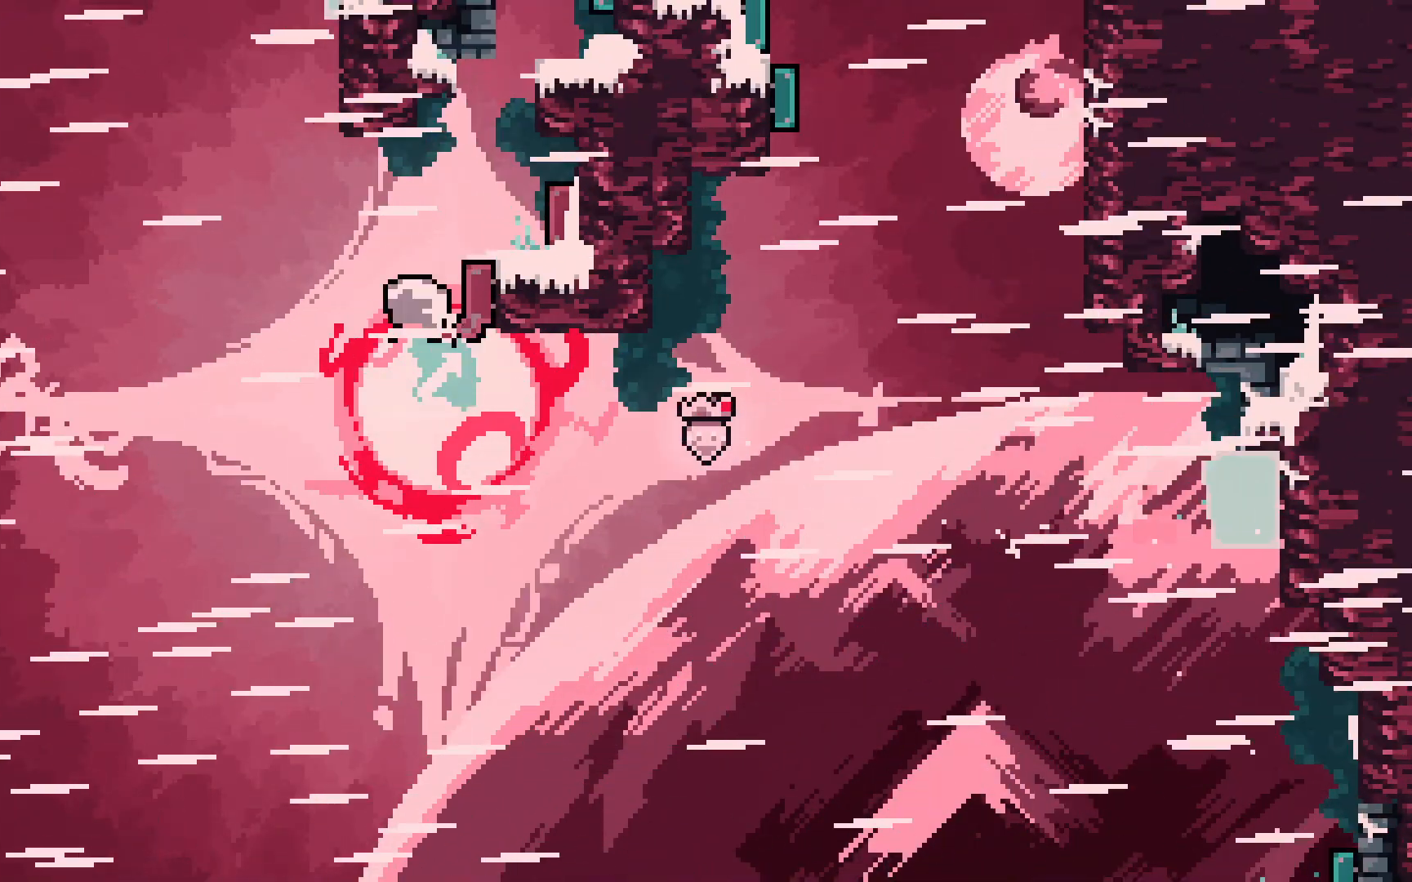
{"keys": ["dash", "jump2", "right", "up"], "events": [[67, "dash", "up"], [100, "dash", "down"]]}
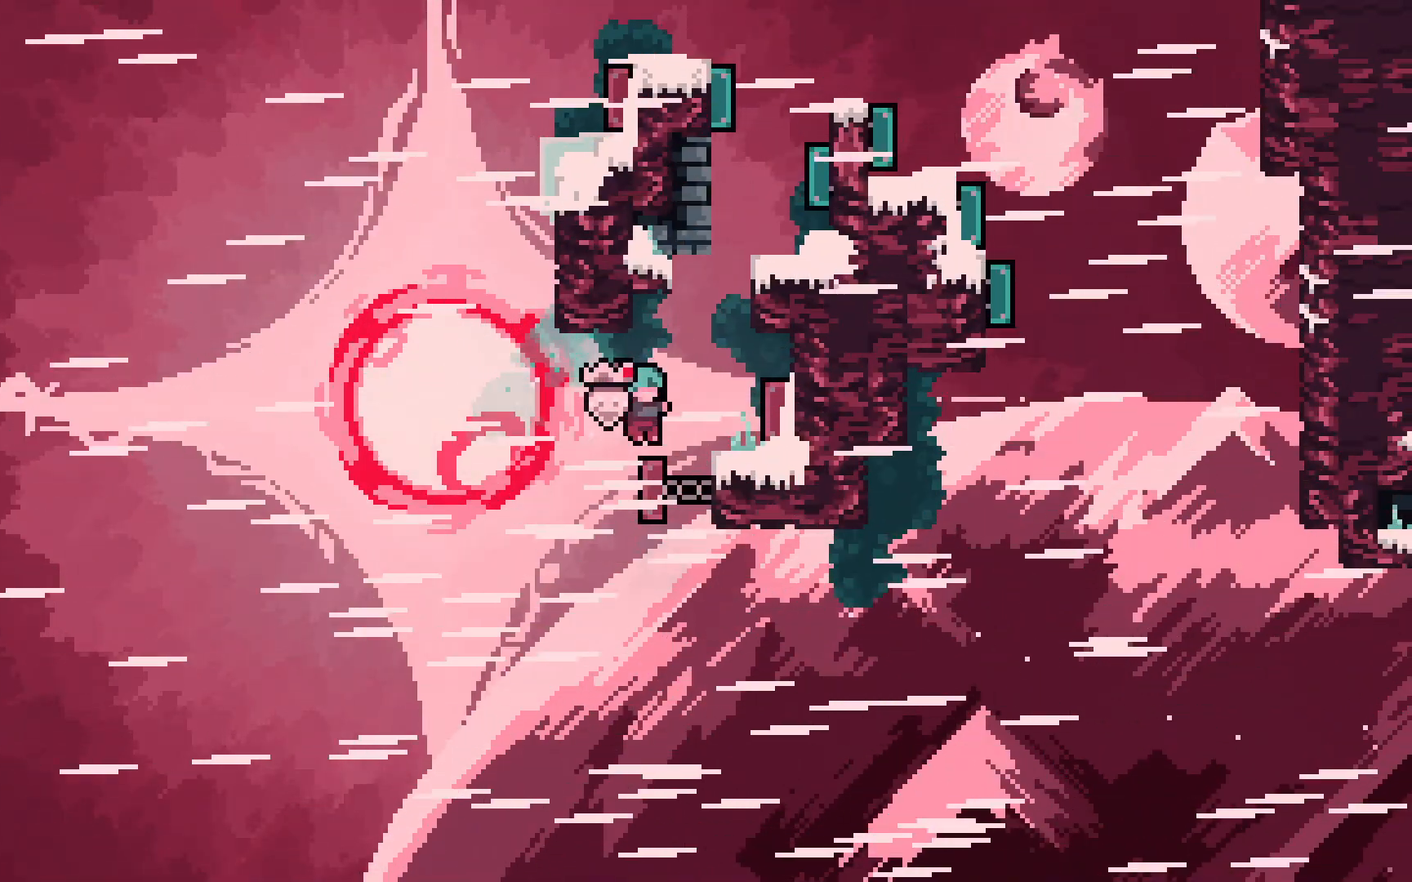
{"keys": ["up"], "events": [[83, "dash", "up"], [133, "jump2", "up"], [167, "dash", "down"], [483, "dash", "up"], [483, "right", "up"]]}
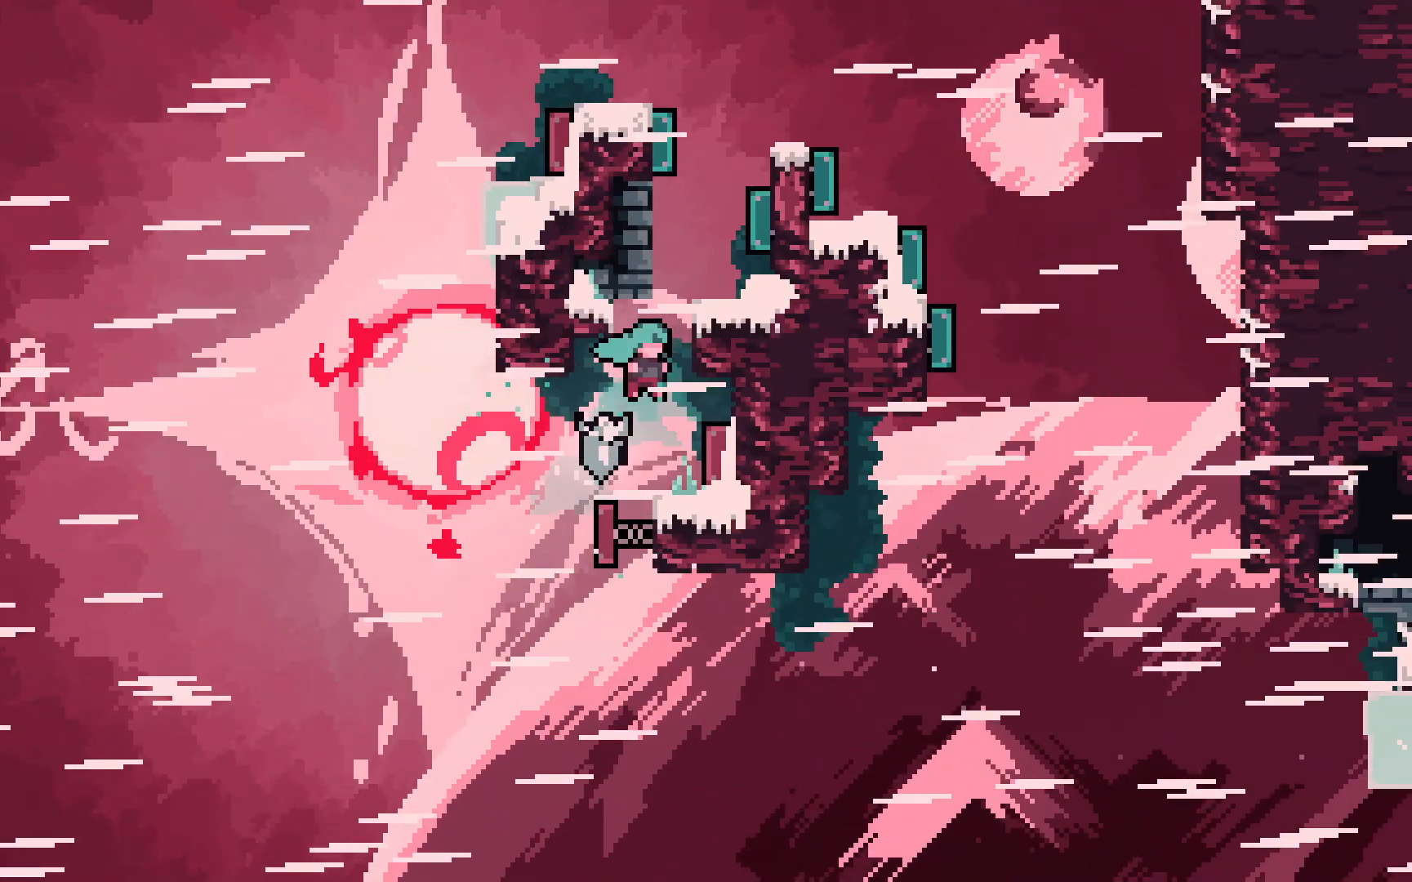
{"keys": ["jump2", "right", "up"], "events": [[133, "right", "down"], [267, "jump2", "down"], [267, "right", "up"], [417, "right", "down"]]}
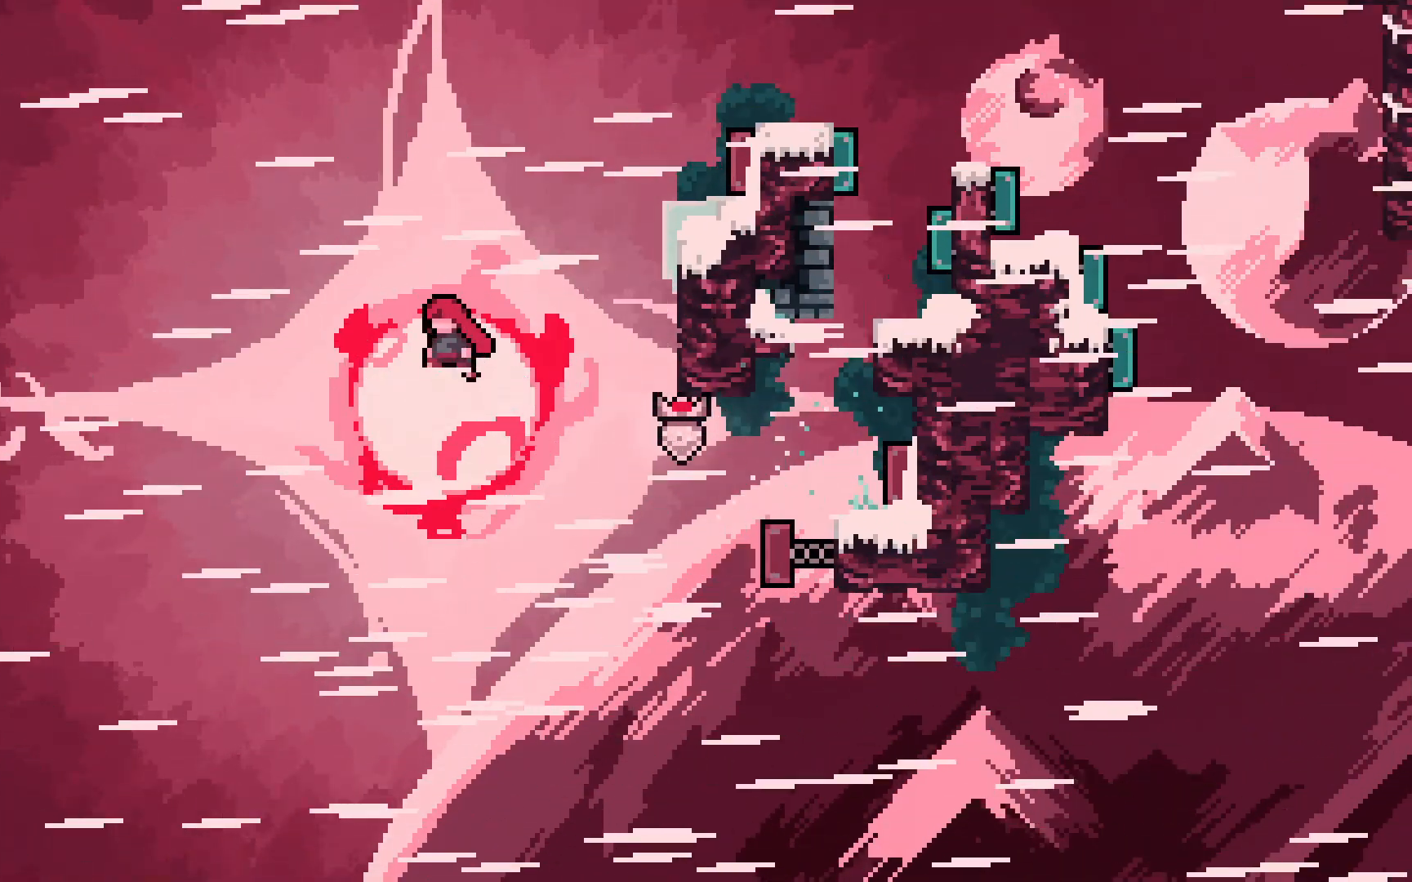
{"keys": ["jump2", "right", "up"], "events": []}
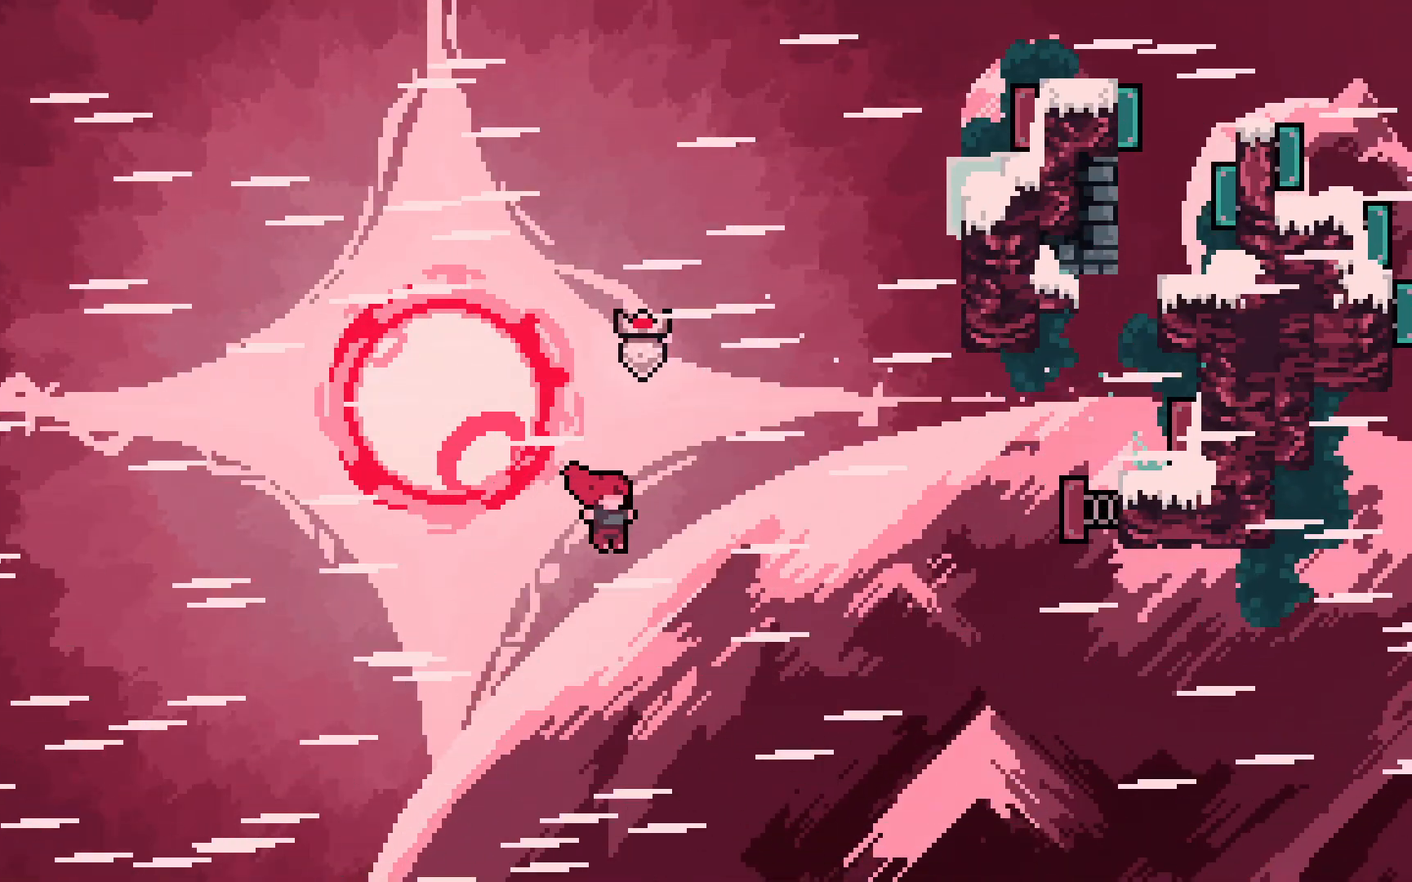
{"keys": ["right", "up"], "events": [[33, "jump2", "up"]]}
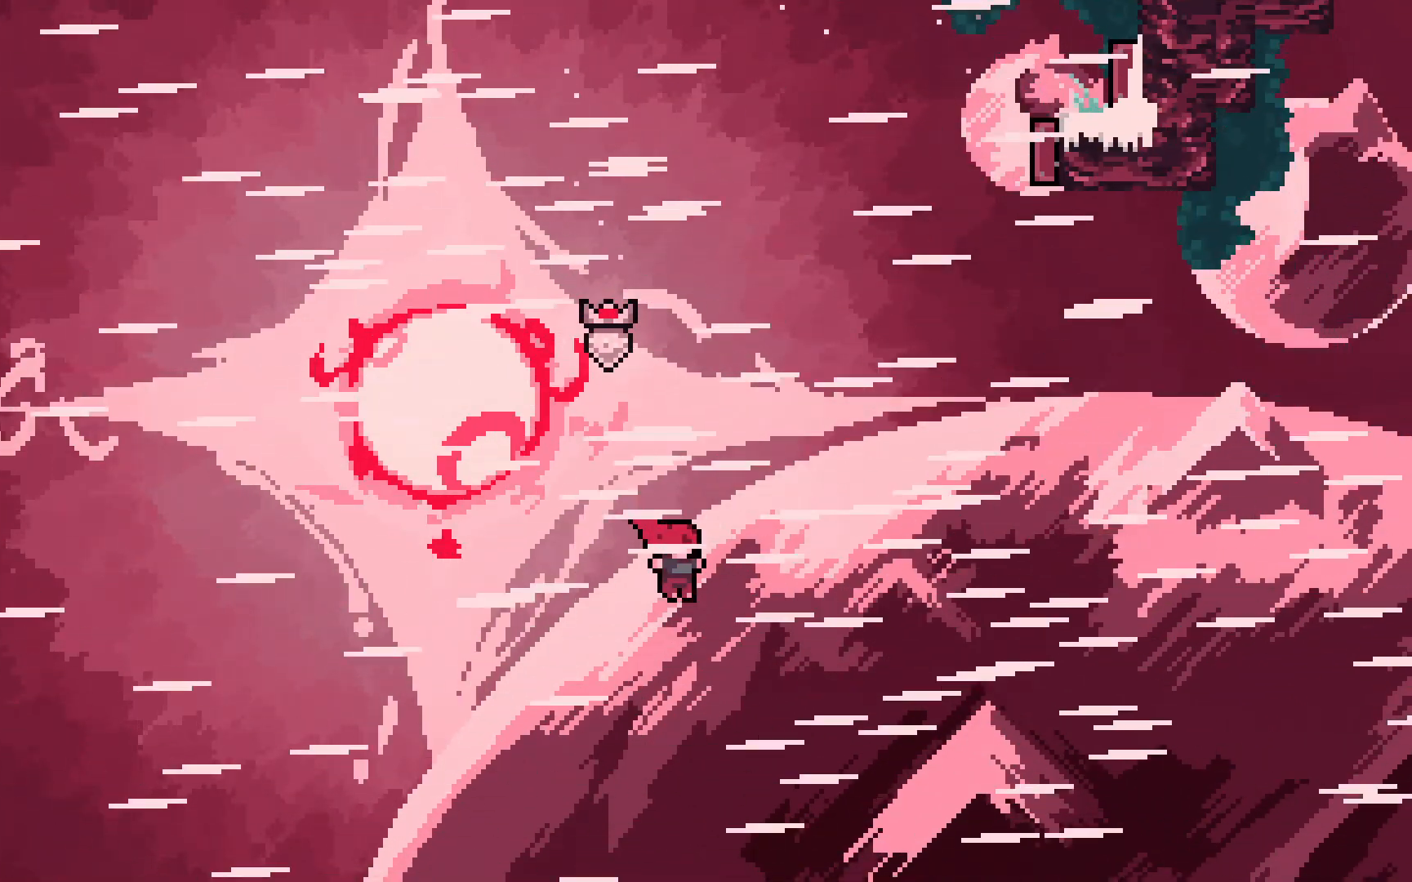
{"keys": ["right", "up"], "events": []}
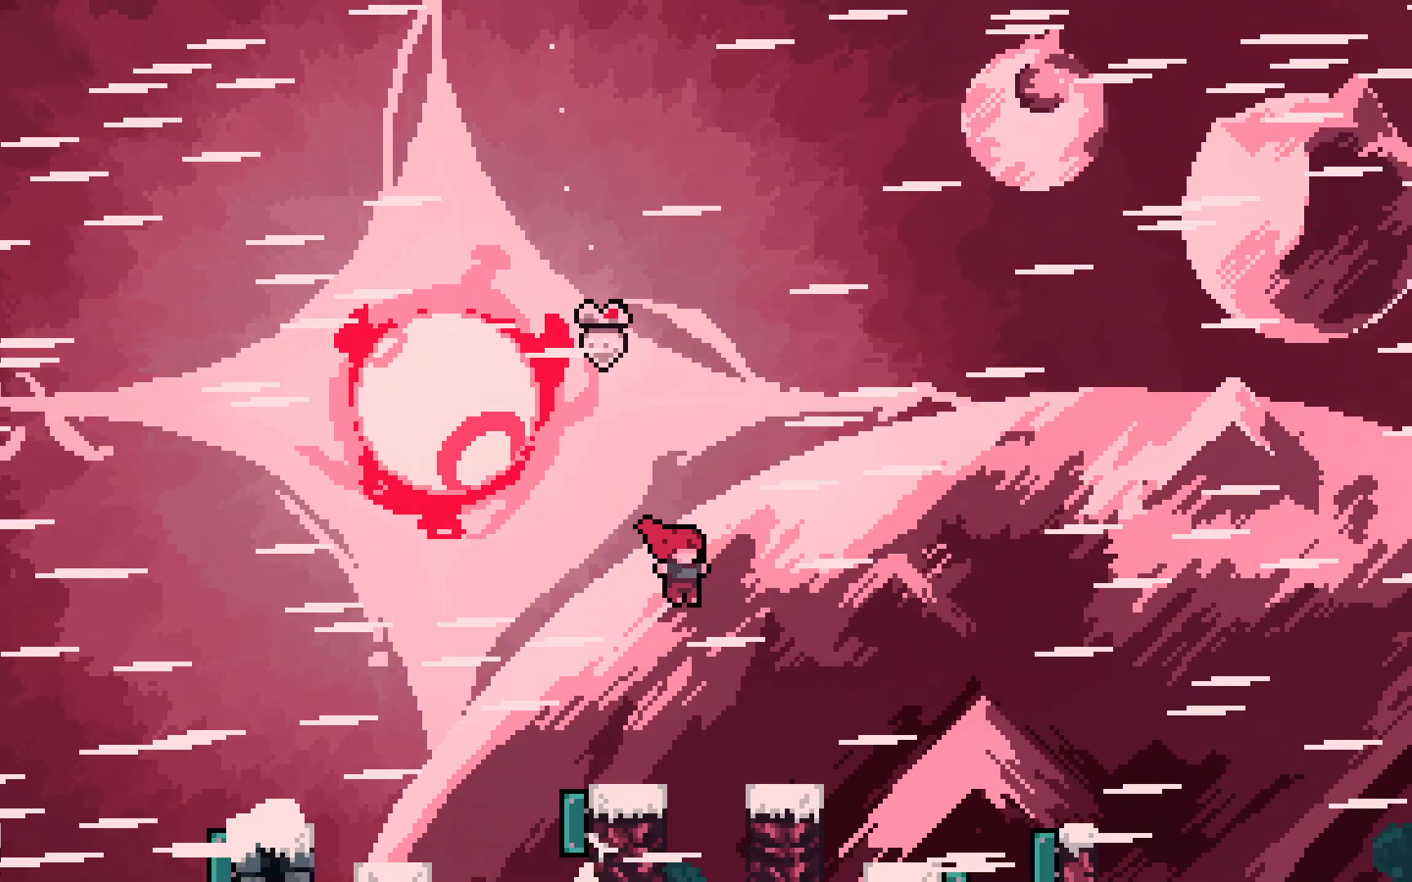
{"keys": [], "events": [[200, "dash", "down"], [383, "right", "up"], [450, "dash", "up"], [450, "up", "up"]]}
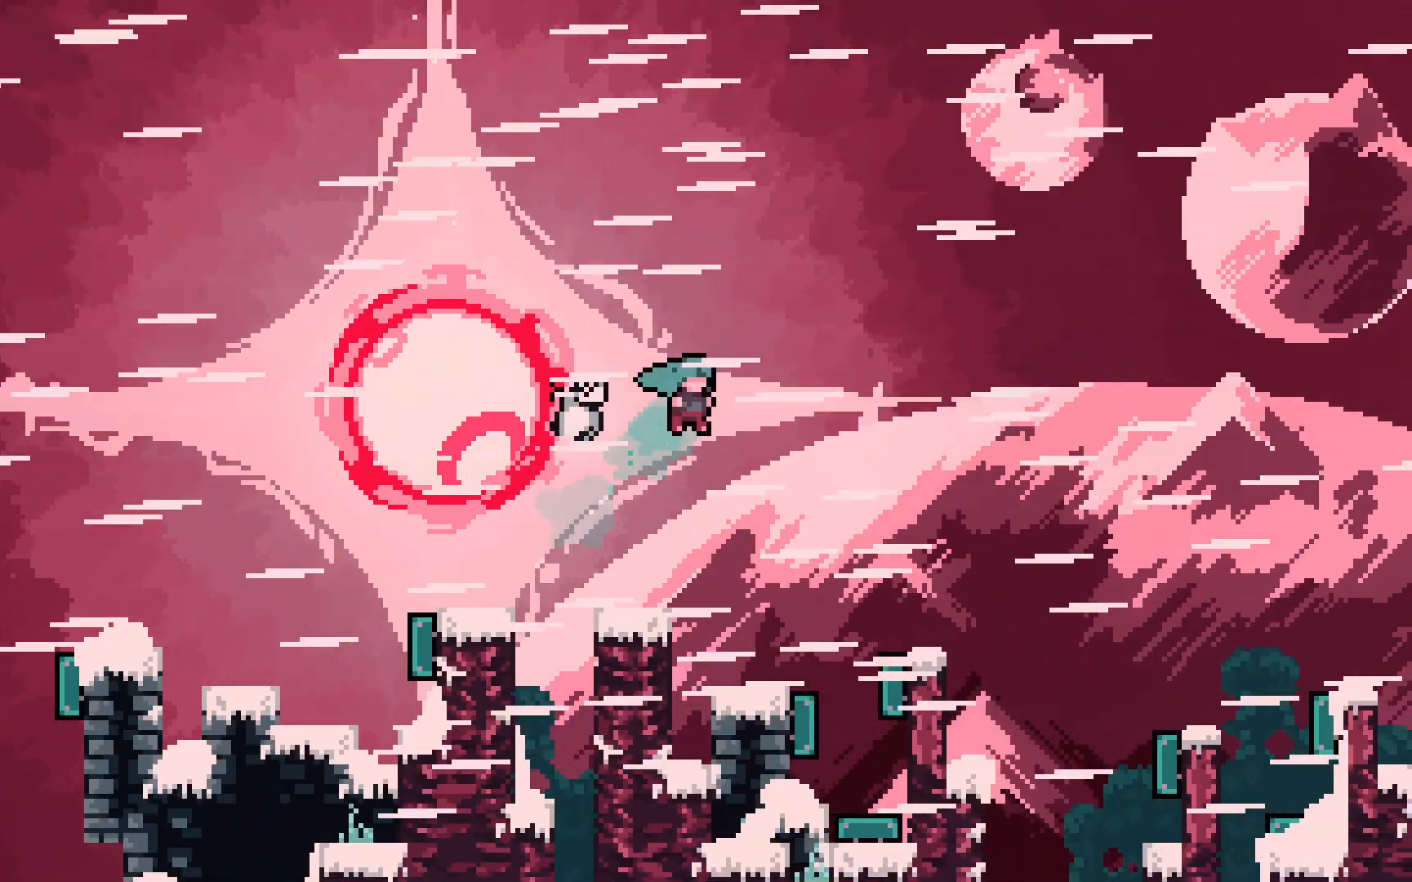
{"keys": ["jump2", "right"], "events": [[217, "right", "down"], [400, "jump2", "down"]]}
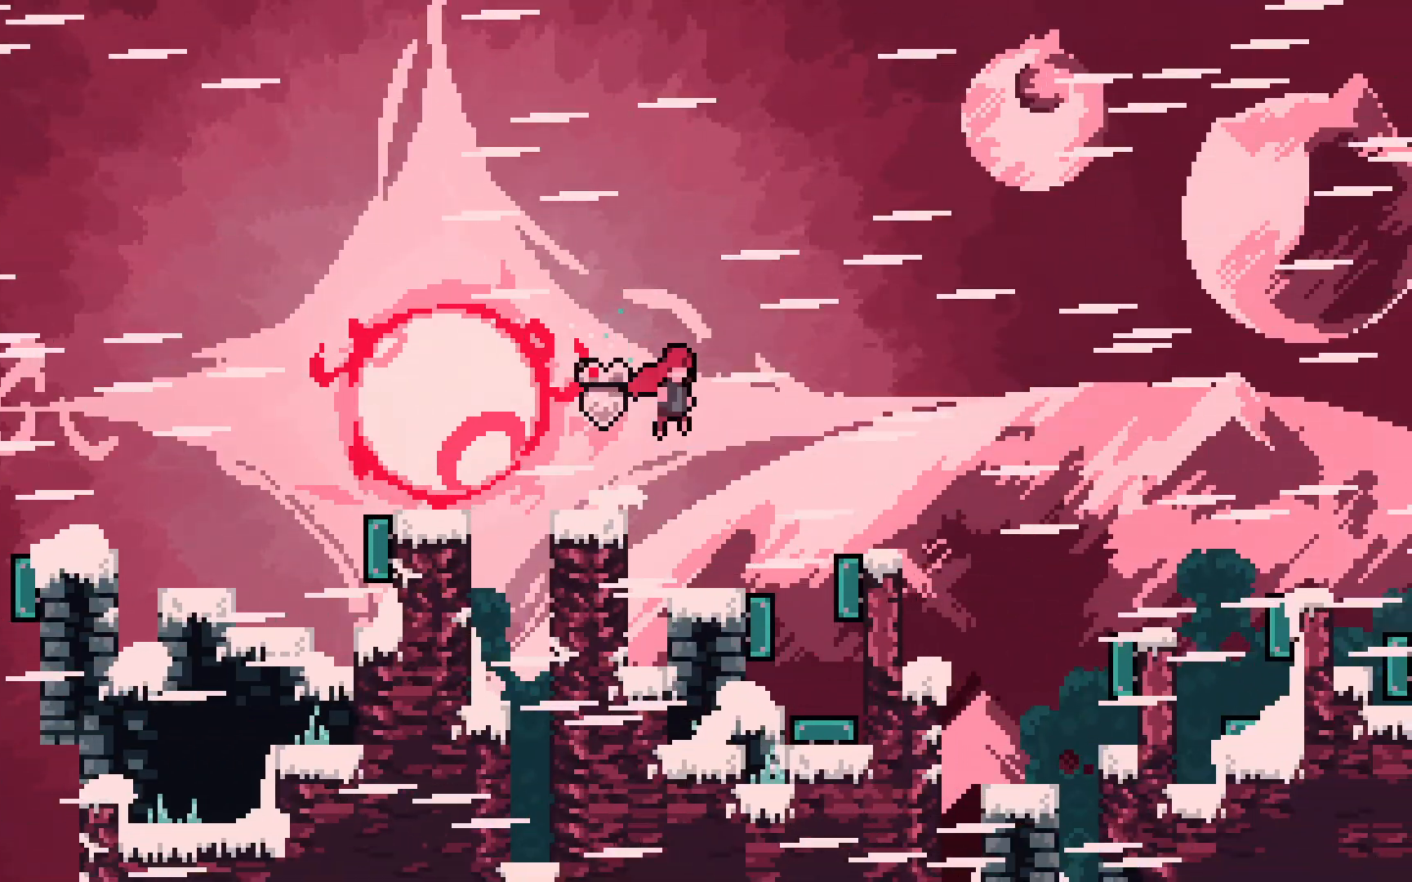
{"keys": ["right"], "events": [[50, "dash", "down"], [233, "right", "up"], [267, "jump2", "up"], [317, "dash", "up"], [417, "right", "down"]]}
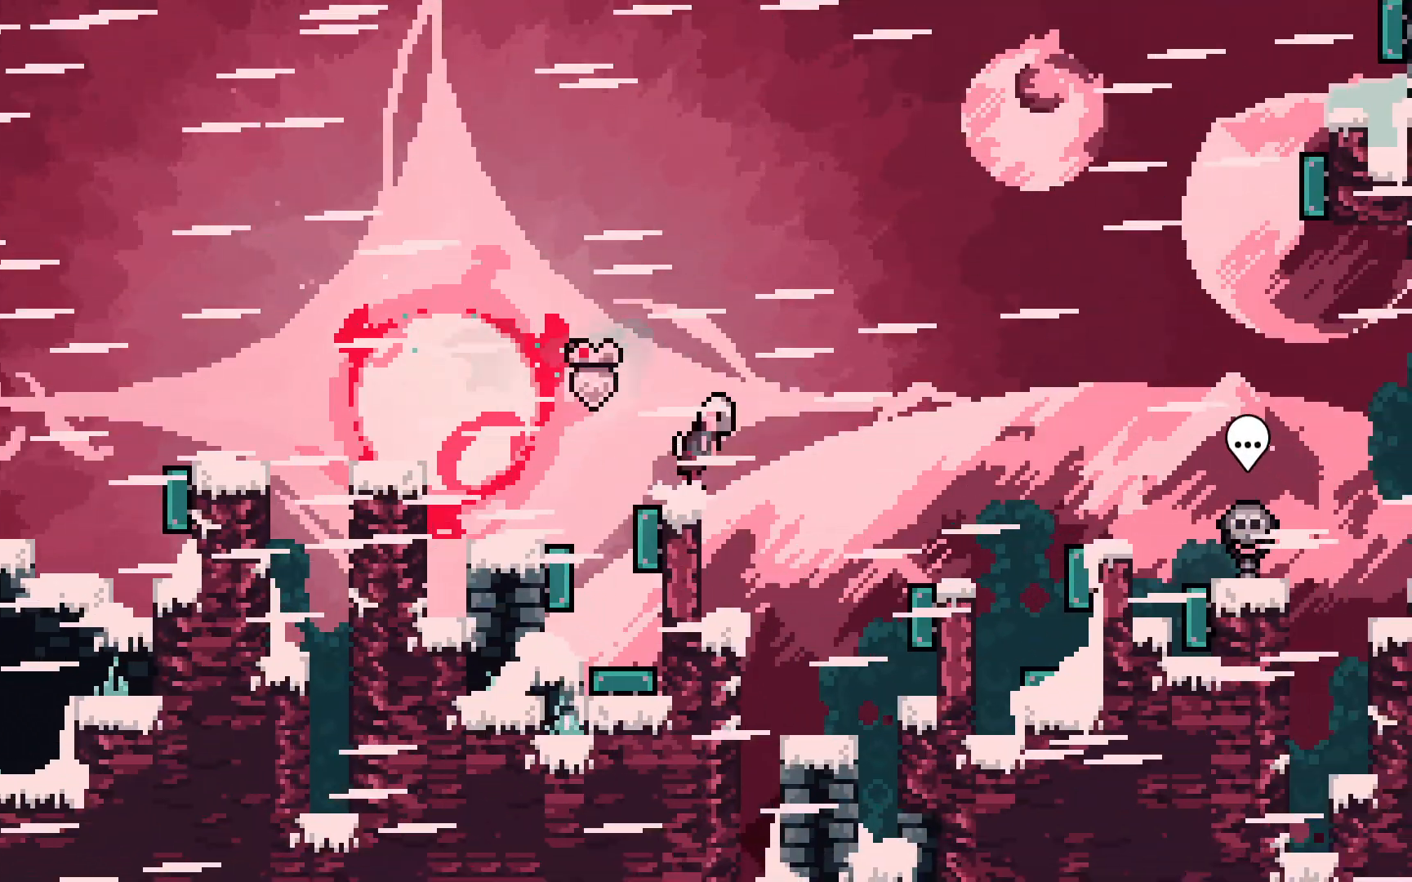
{"keys": [], "events": [[17, "jump2", "down"], [167, "dash", "down"], [433, "jump2", "up"], [433, "right", "up"], [483, "dash", "up"]]}
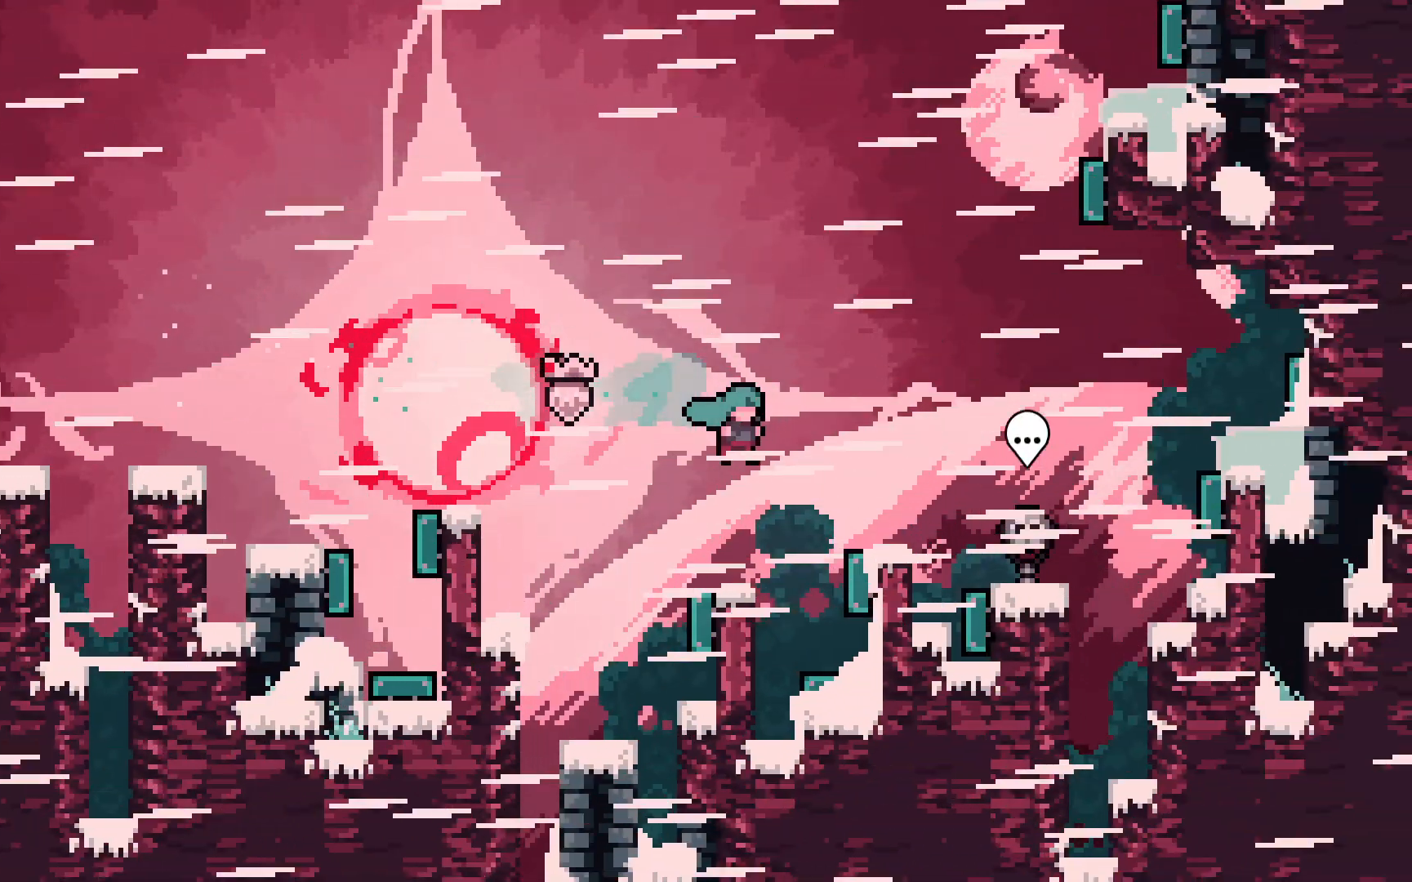
{"keys": ["dash", "jump2", "right"], "events": [[167, "right", "down"], [217, "jump2", "down"], [350, "dash", "down"]]}
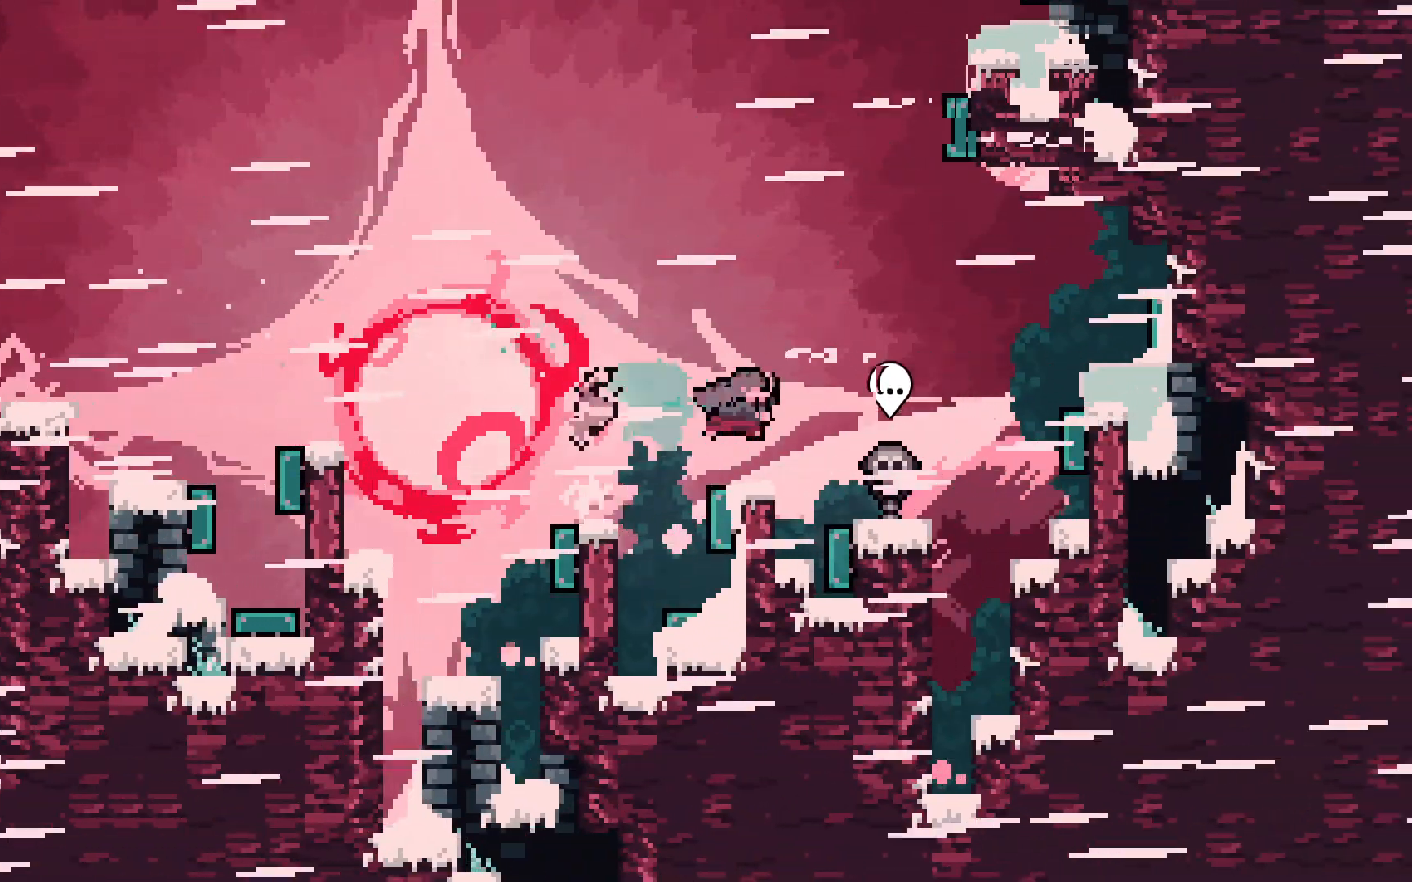
{"keys": ["dash", "jump2", "right", "up"], "events": [[83, "jump2", "up"], [183, "dash", "up"], [233, "right", "up"], [283, "right", "down"], [333, "jump2", "down"], [333, "up", "down"], [467, "dash", "down"]]}
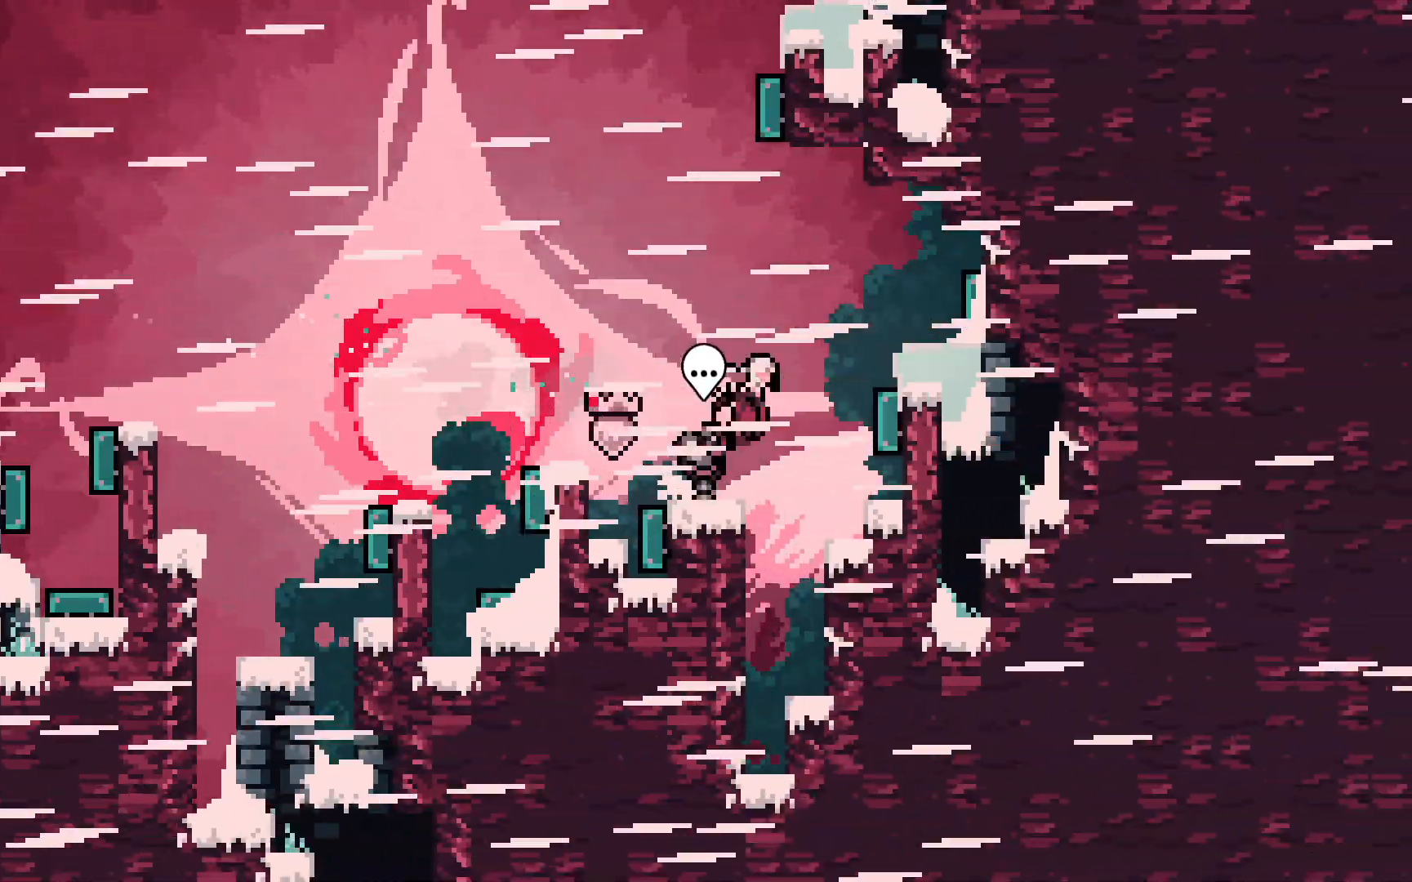
{"keys": ["down"], "events": [[200, "up", "up"], [333, "dash", "up"], [333, "down", "down"], [383, "jump2", "up"], [383, "right", "up"]]}
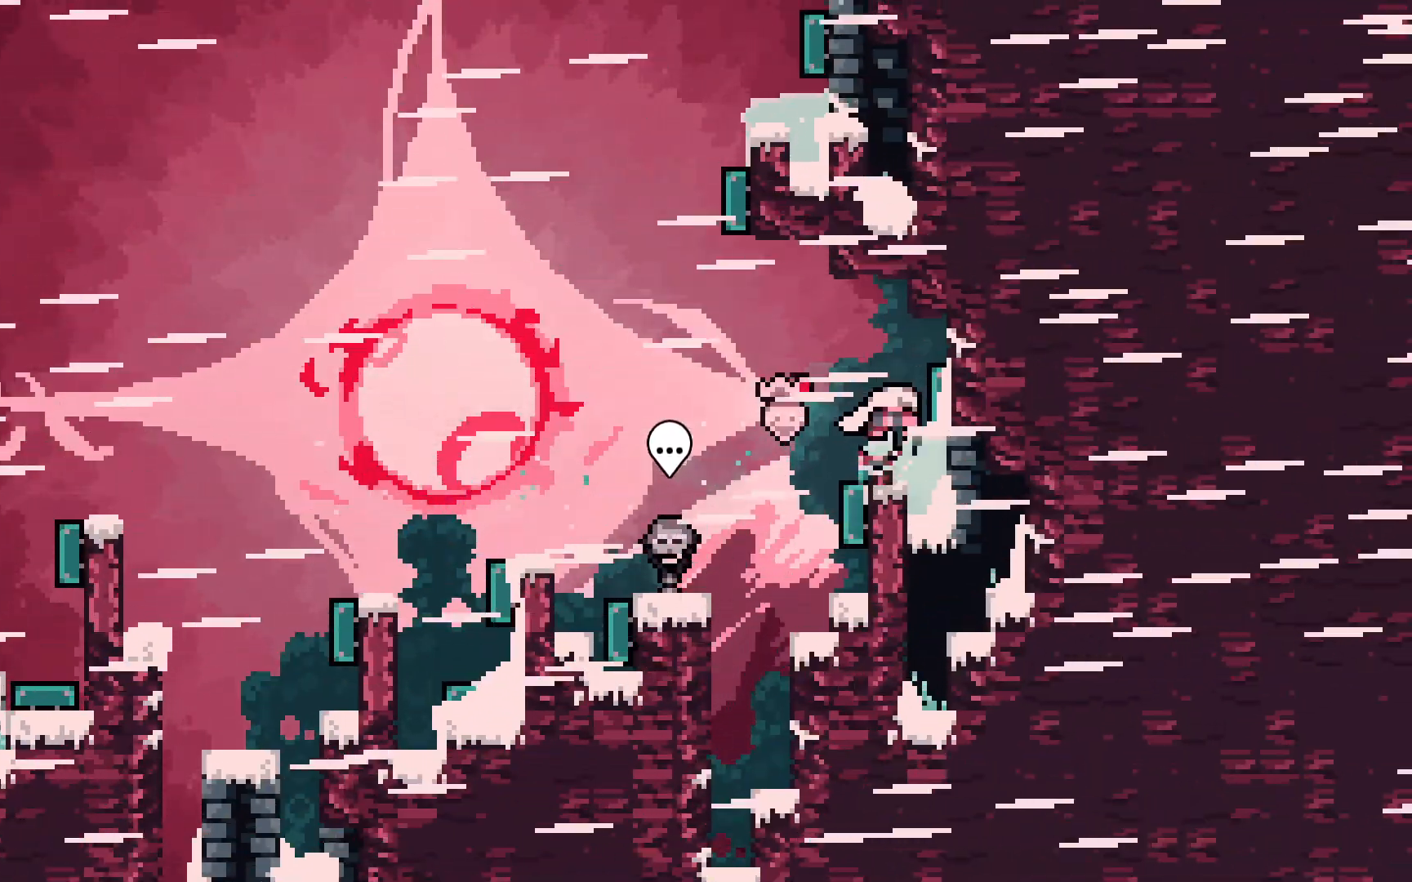
{"keys": ["jump2", "right"], "events": [[33, "dash", "down"], [33, "right", "down"], [267, "jump2", "down"], [400, "down", "up"], [450, "dash", "up"]]}
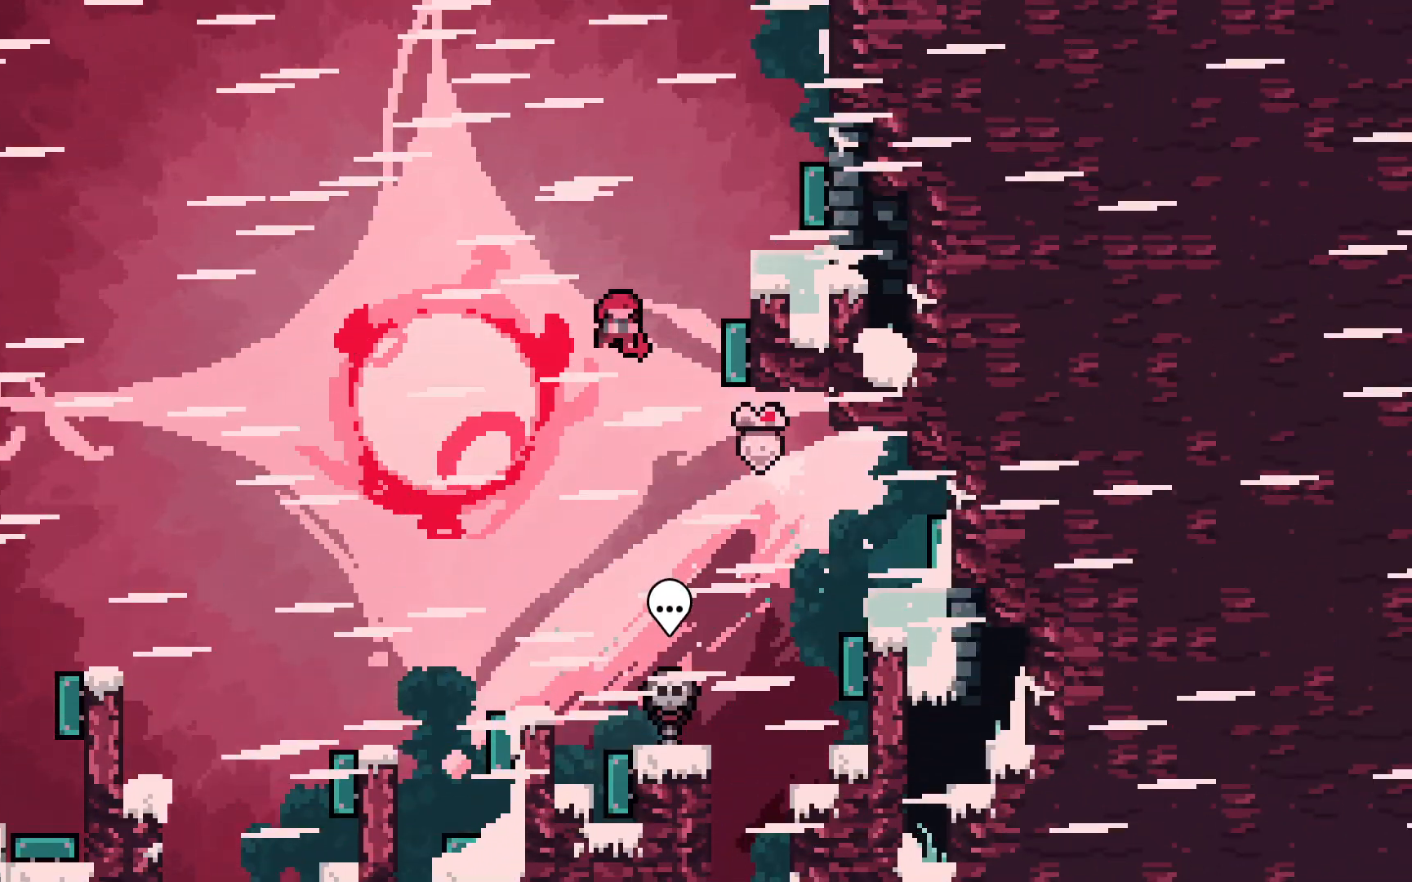
{"keys": ["down"], "events": [[50, "dash", "down"], [50, "up", "down"], [283, "up", "up"], [317, "dash", "up"], [317, "jump2", "up"], [367, "down", "down"], [383, "right", "up"]]}
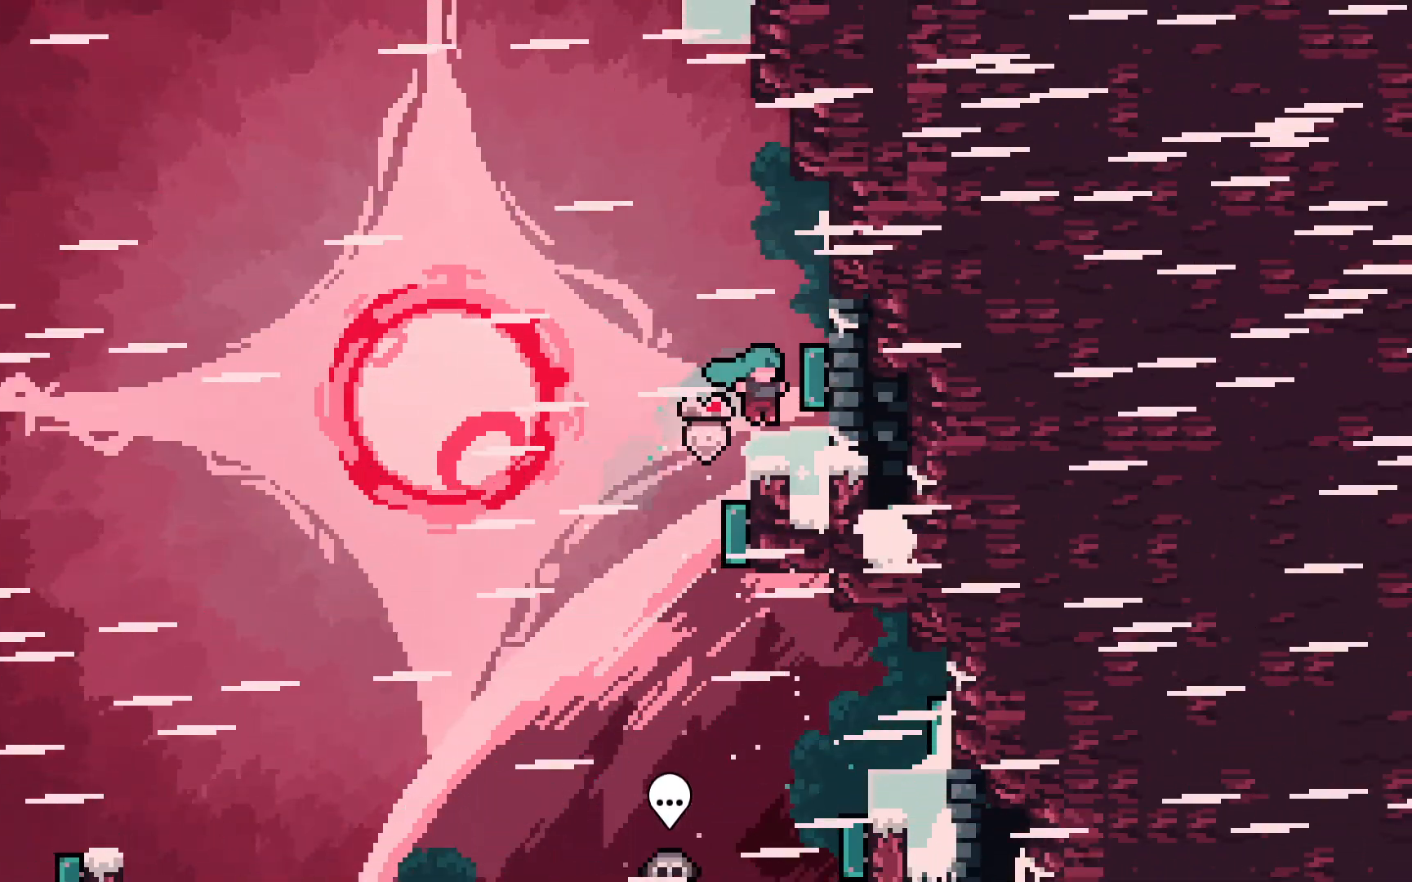
{"keys": ["left"], "events": [[67, "dash", "down"], [250, "down", "up"], [250, "left", "down"], [333, "dash", "up"]]}
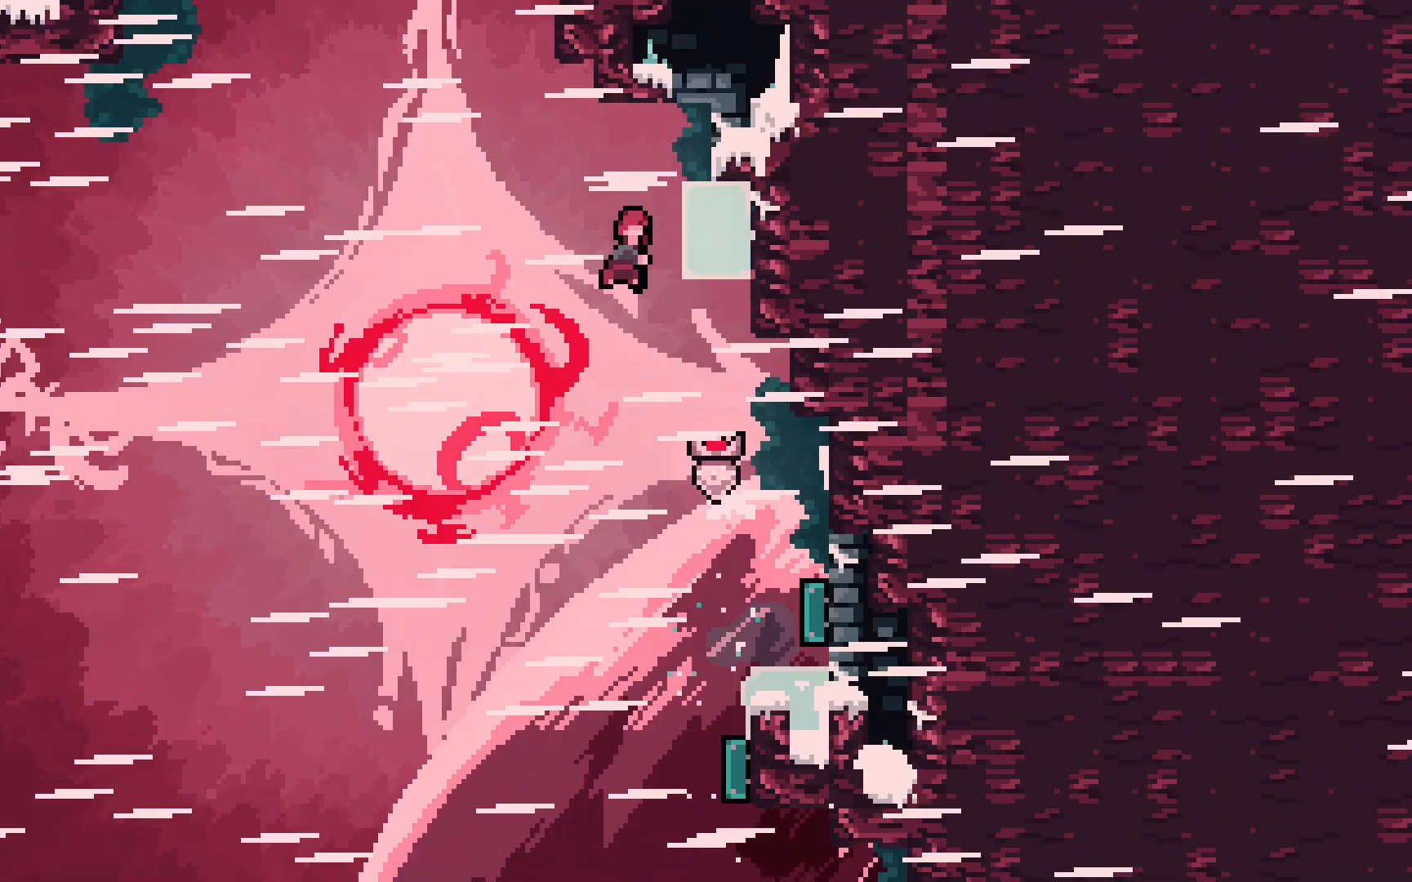
{"keys": ["jump2", "left"], "events": [[33, "dash", "down"], [33, "left", "up"], [33, "right", "down"], [167, "left", "down"], [167, "right", "up"], [217, "jump2", "down"], [500, "dash", "up"]]}
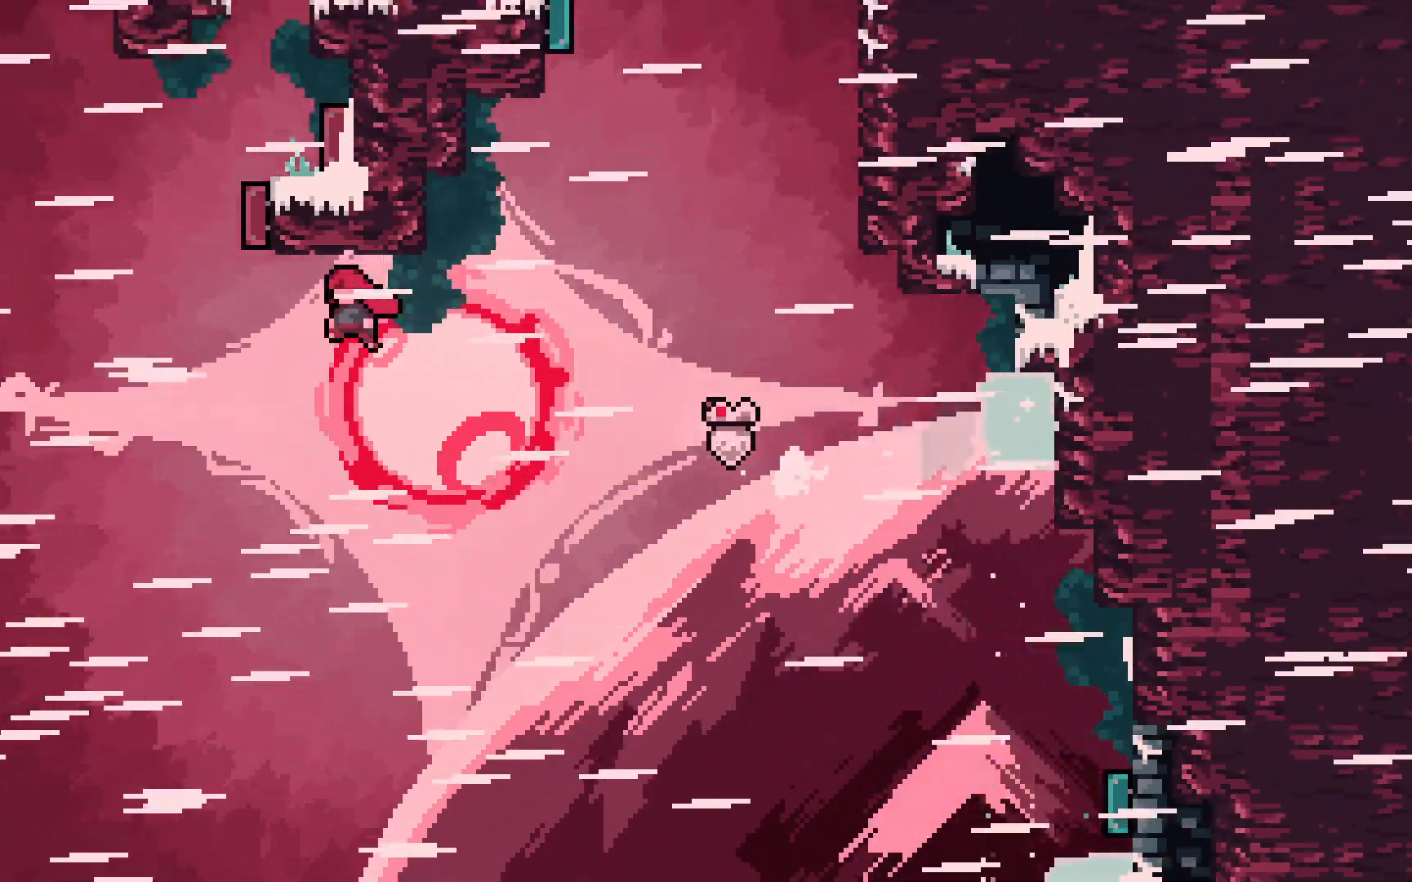
{"keys": ["dash", "jump2", "right", "up"], "events": [[100, "left", "up"], [100, "right", "down"], [133, "dash", "down"], [133, "up", "down"], [333, "dash", "up"], [417, "dash", "down"]]}
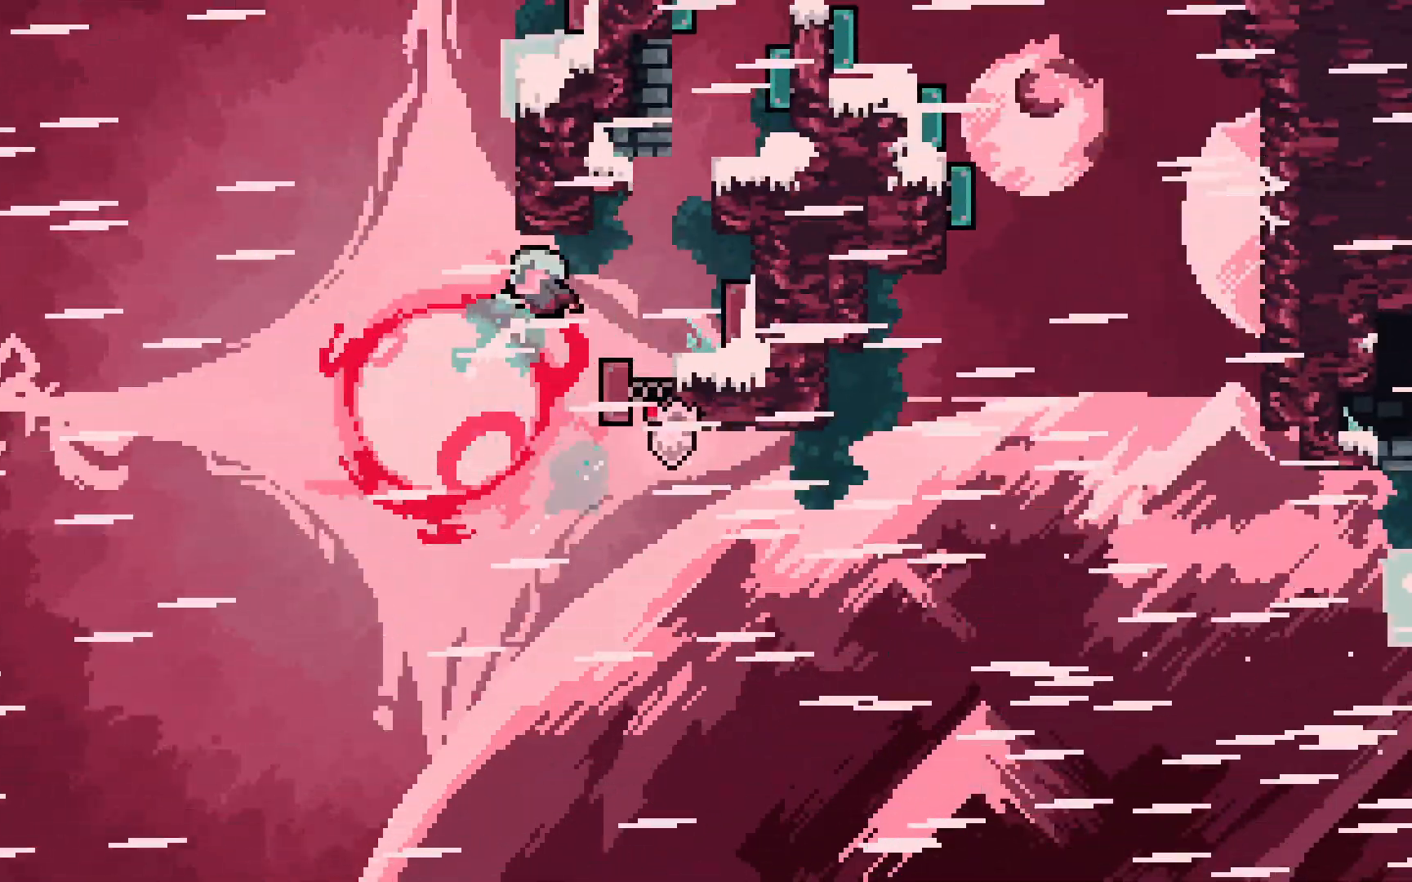
{"keys": ["jump2", "up"], "events": [[300, "jump2", "up"], [350, "dash", "up"], [350, "right", "up"], [433, "jump2", "down"]]}
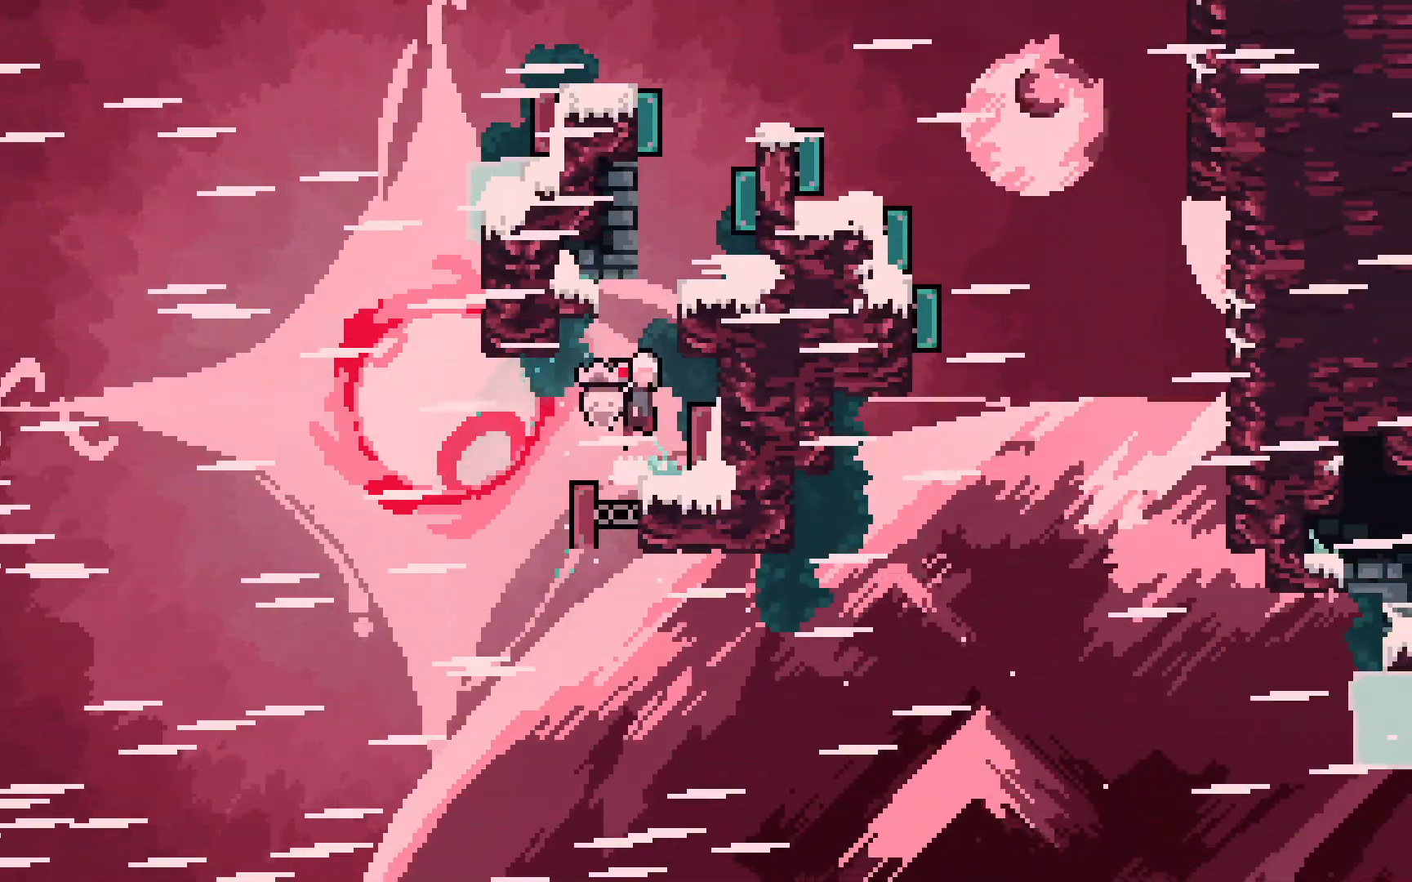
{"keys": ["dash", "jump2", "left", "up"], "events": [[117, "right", "down"], [267, "dash", "down"], [317, "right", "up"], [500, "left", "down"]]}
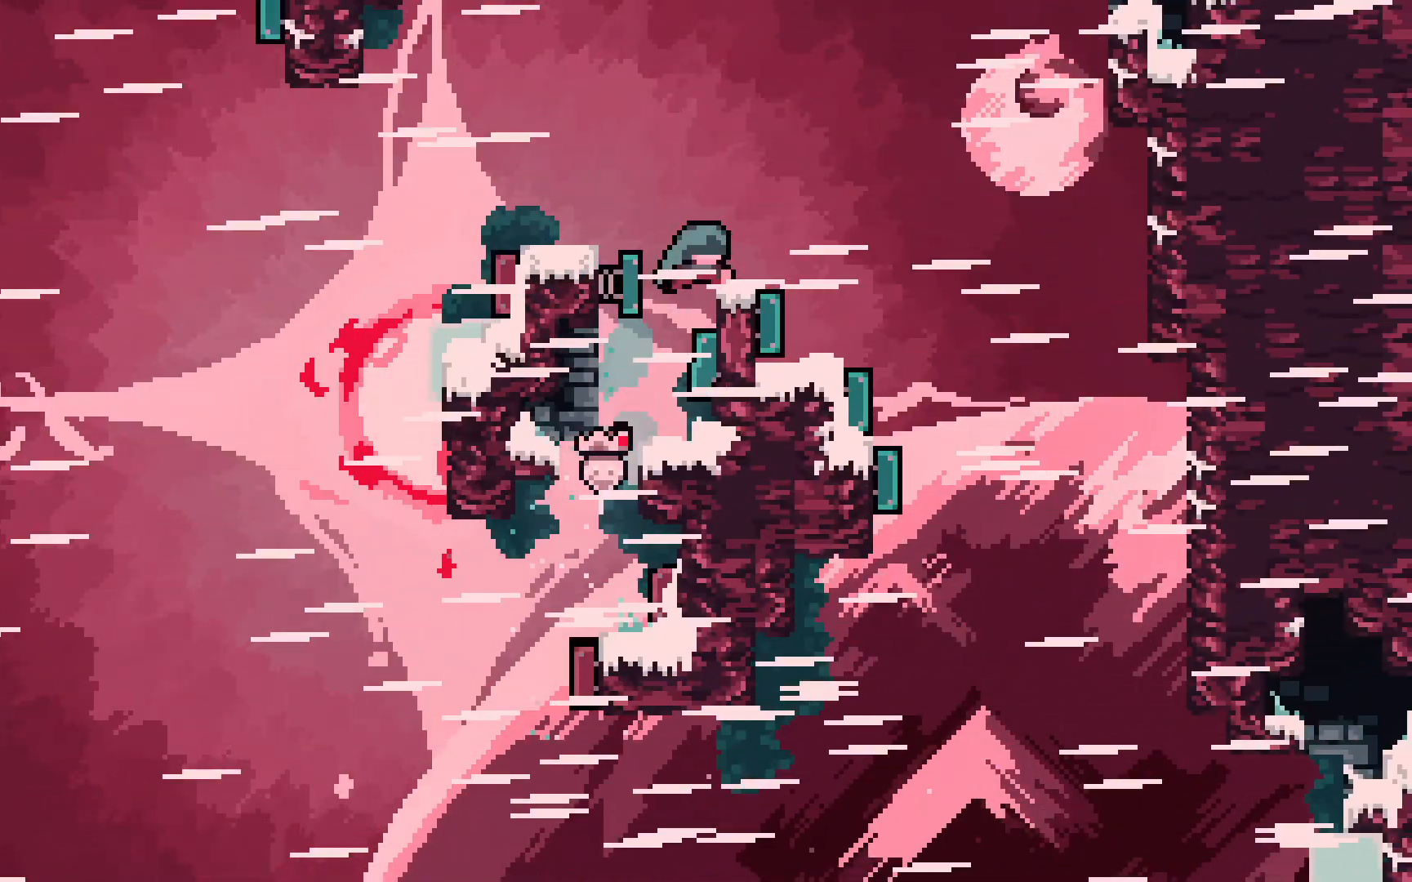
{"keys": ["left"], "events": [[33, "dash", "up"], [33, "jump2", "up"], [33, "up", "up"]]}
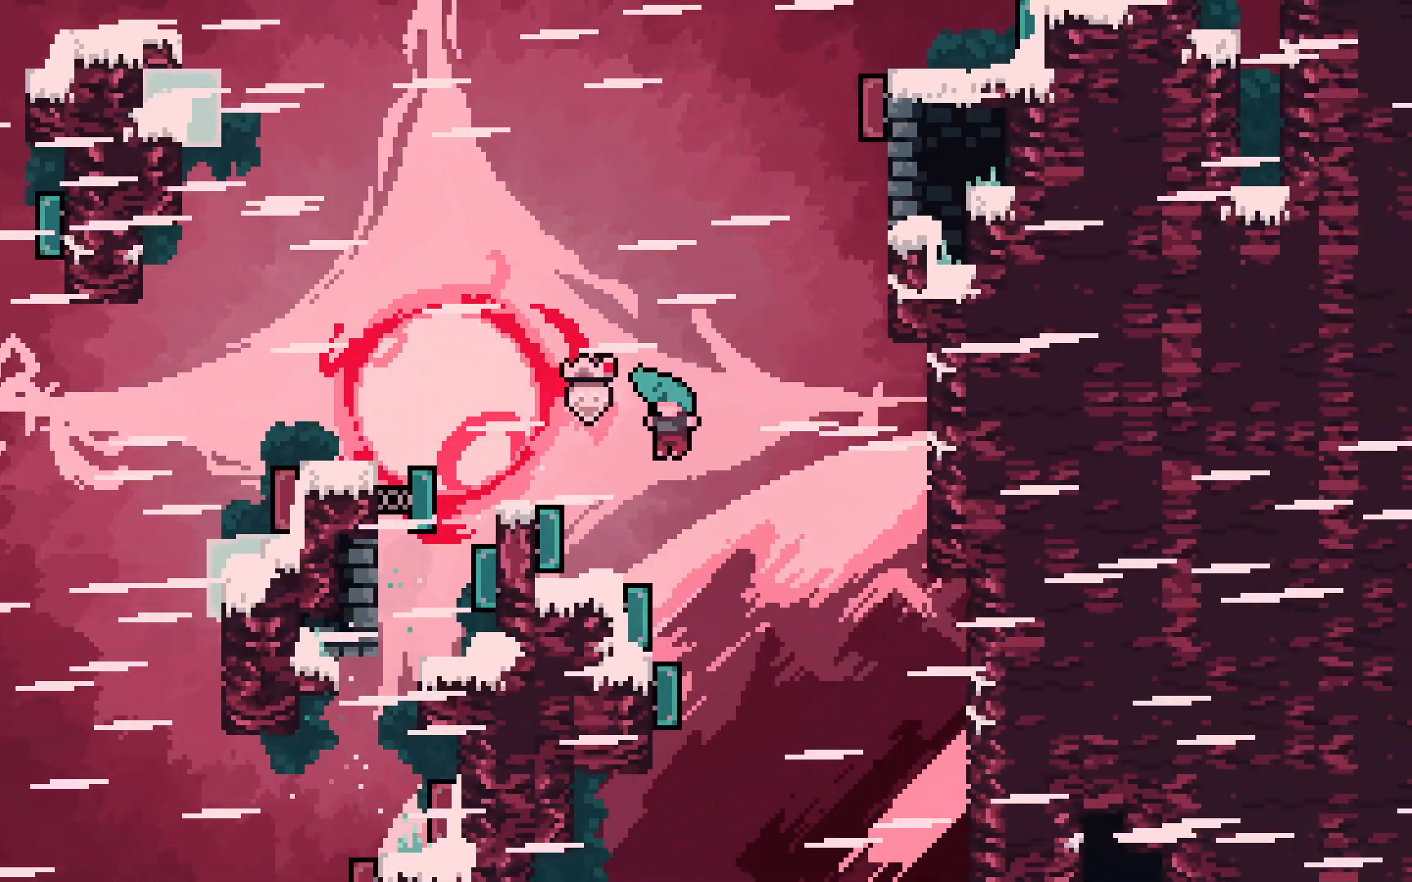
{"keys": ["jump2", "right"], "events": [[150, "jump2", "down"], [333, "left", "up"], [333, "right", "down"]]}
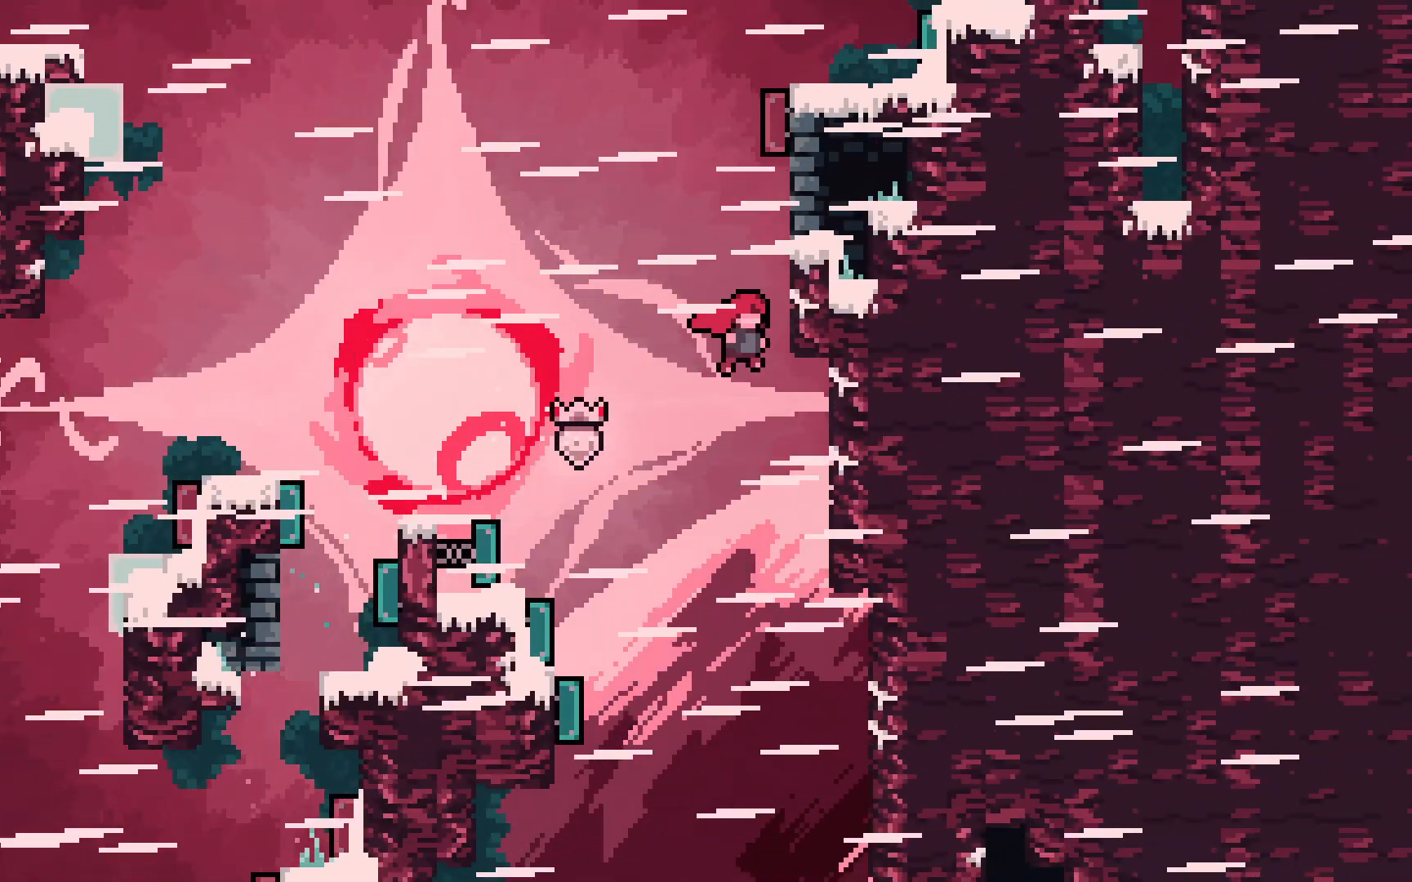
{"keys": ["dash", "jump2", "right", "up"], "events": [[117, "dash", "down"], [117, "right", "up"], [117, "up", "down"], [367, "dash", "up"], [367, "right", "down"], [450, "dash", "down"]]}
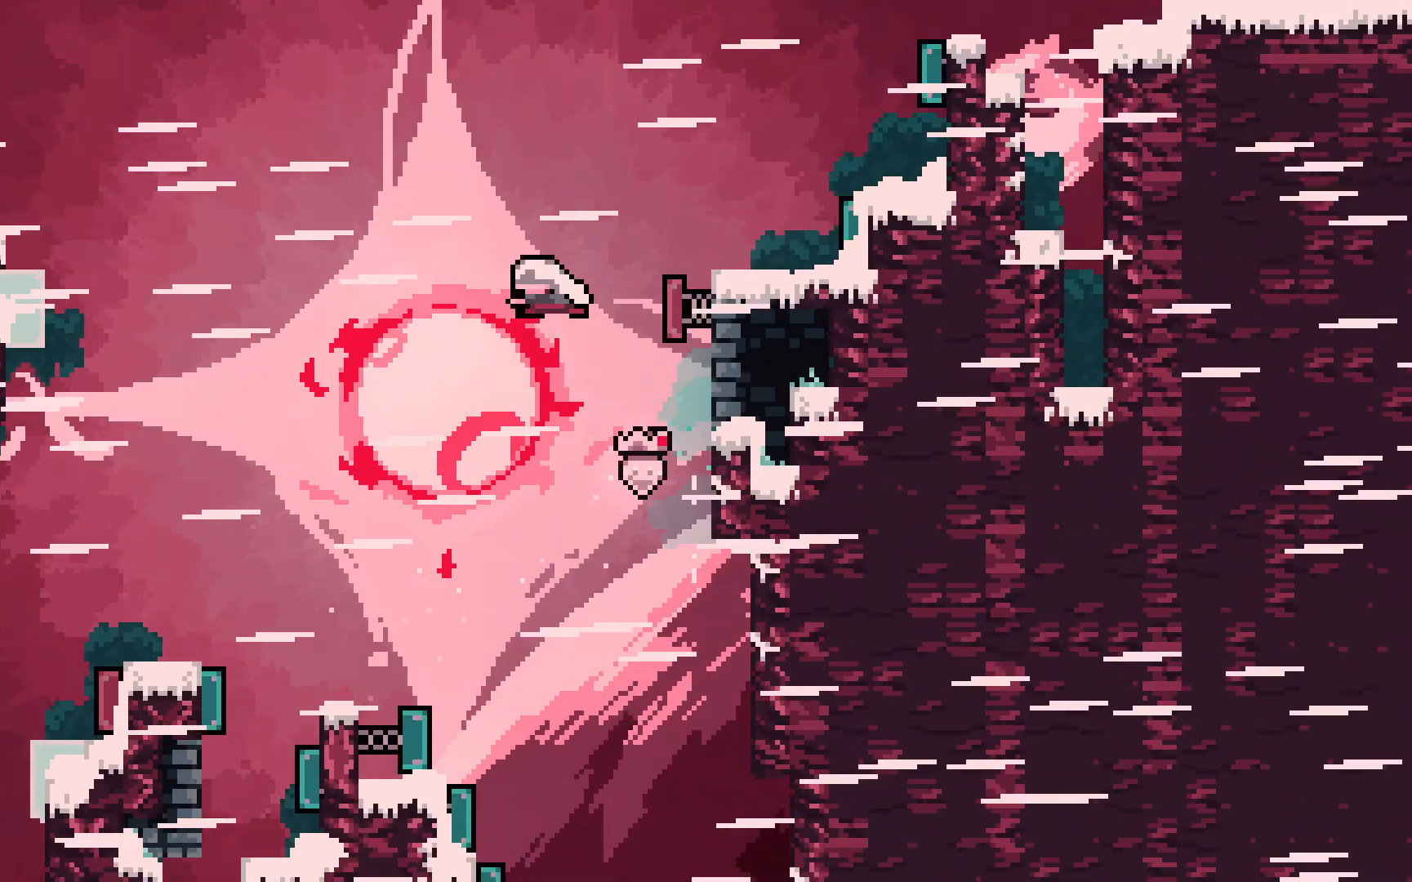
{"keys": ["jump2", "right", "up"], "events": [[367, "dash", "up"], [417, "jump2", "up"], [500, "jump2", "down"]]}
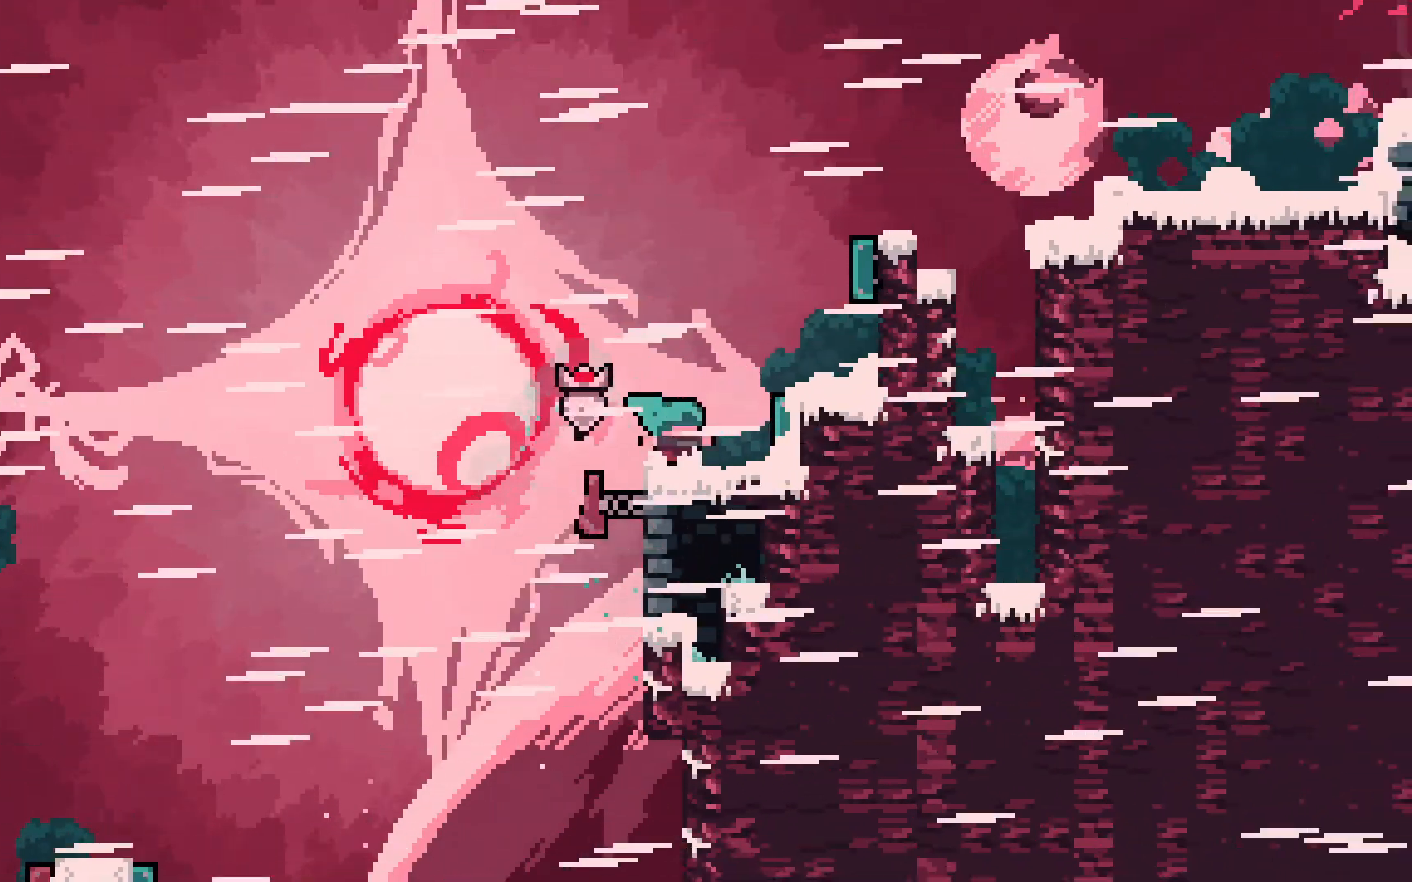
{"keys": ["dash", "jump2", "right", "up"], "events": [[50, "right", "up"], [200, "right", "down"], [383, "dash", "down"]]}